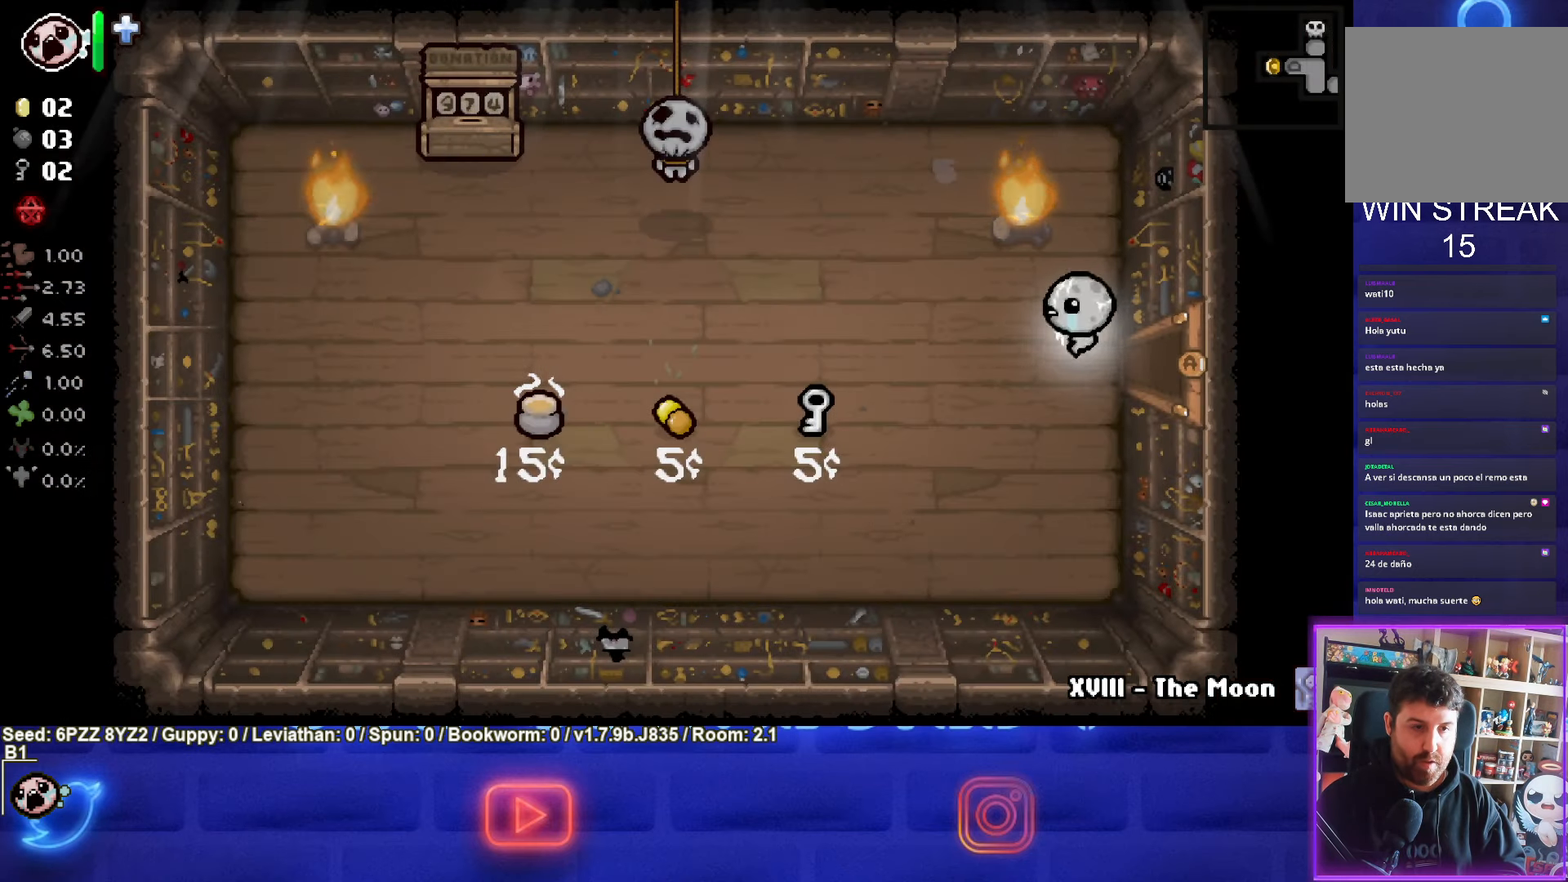
Gameplay with a controller (PlayStation layout); each line is a JSON object with the inputs held at the frame after it. "events" lists button and stick changes between this image and that frame as [ms after this image, input, new state], when the widget could be followed in between. Not read: L3 R3 other_buttons right_stick.
{"buttons": ["TRIANGLE"], "left_stick": "center", "events": [[50, "TRIANGLE", "down"], [66, "left_stick", "center"]]}
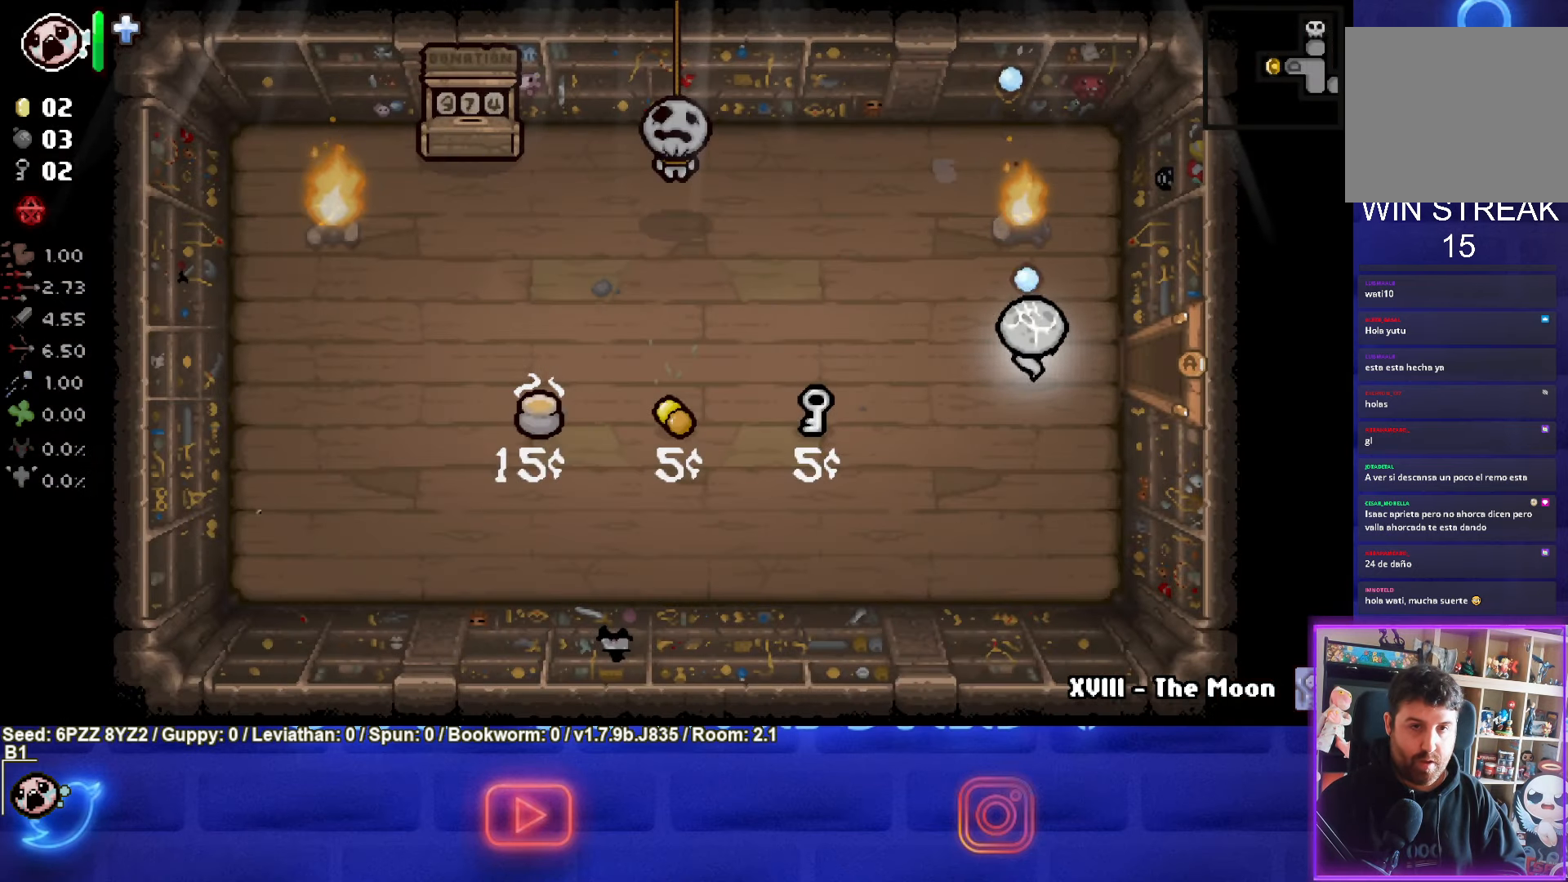
{"buttons": ["TRIANGLE"], "left_stick": "center", "events": []}
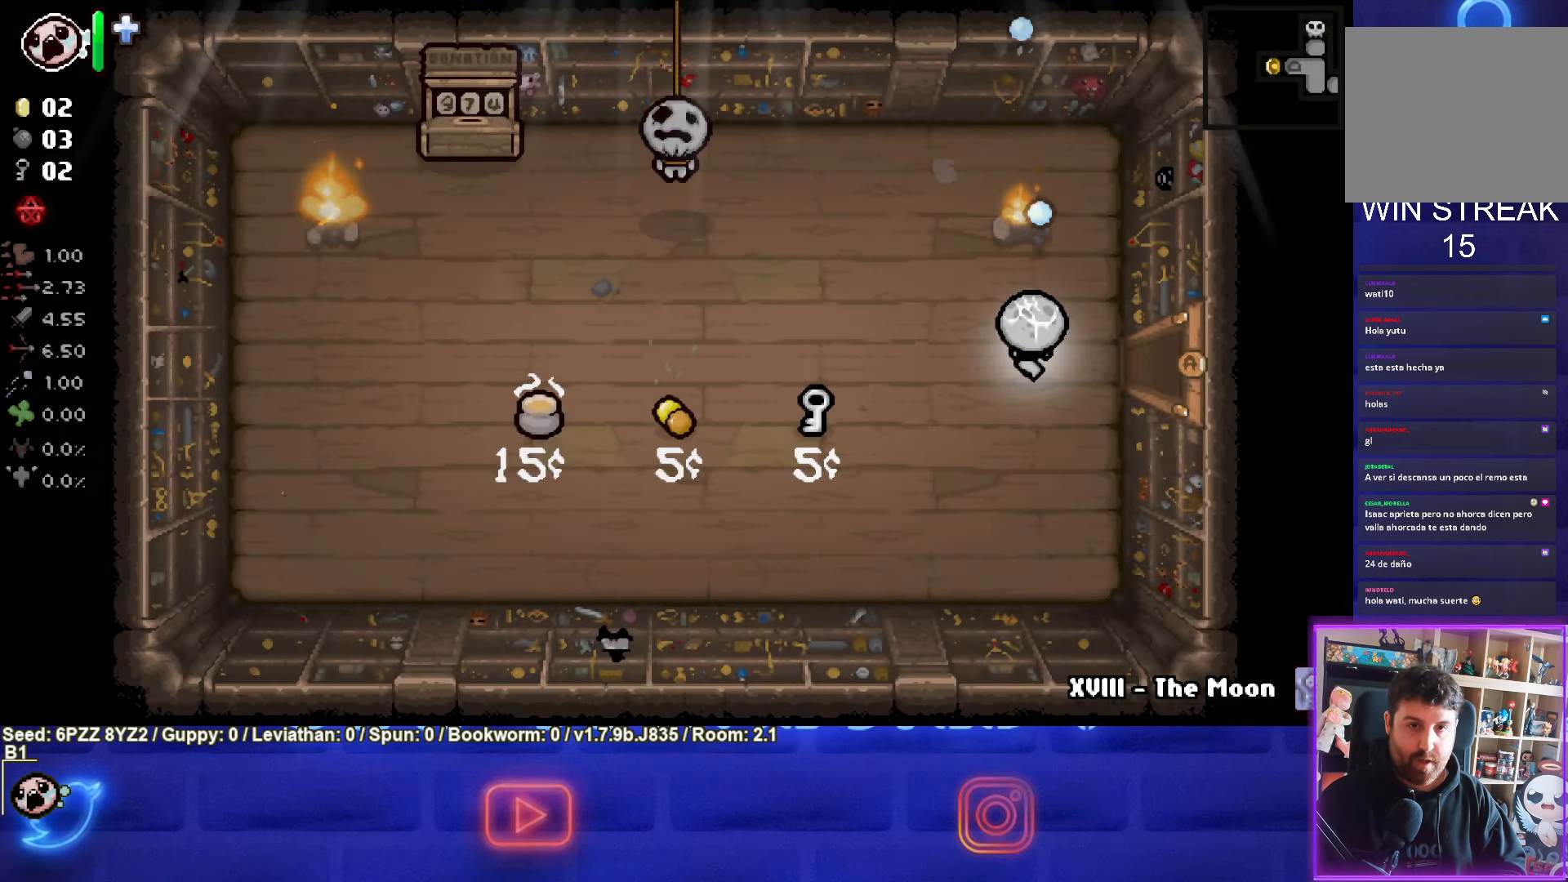
{"buttons": [], "left_stick": "right", "events": [[316, "left_stick", "right"], [333, "TRIANGLE", "up"]]}
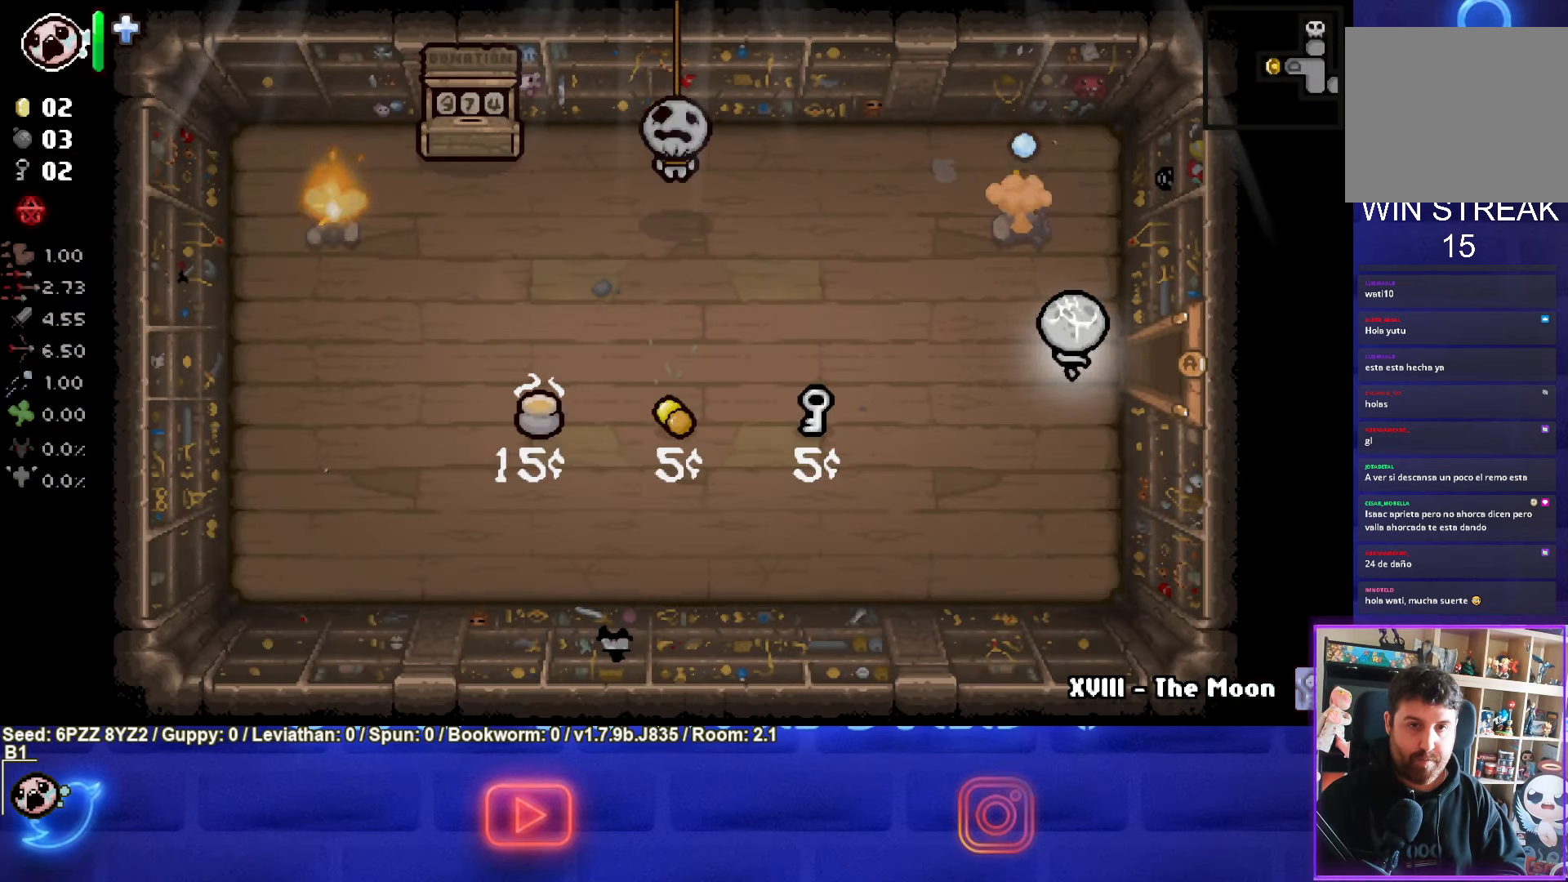
{"buttons": [], "left_stick": "right", "events": []}
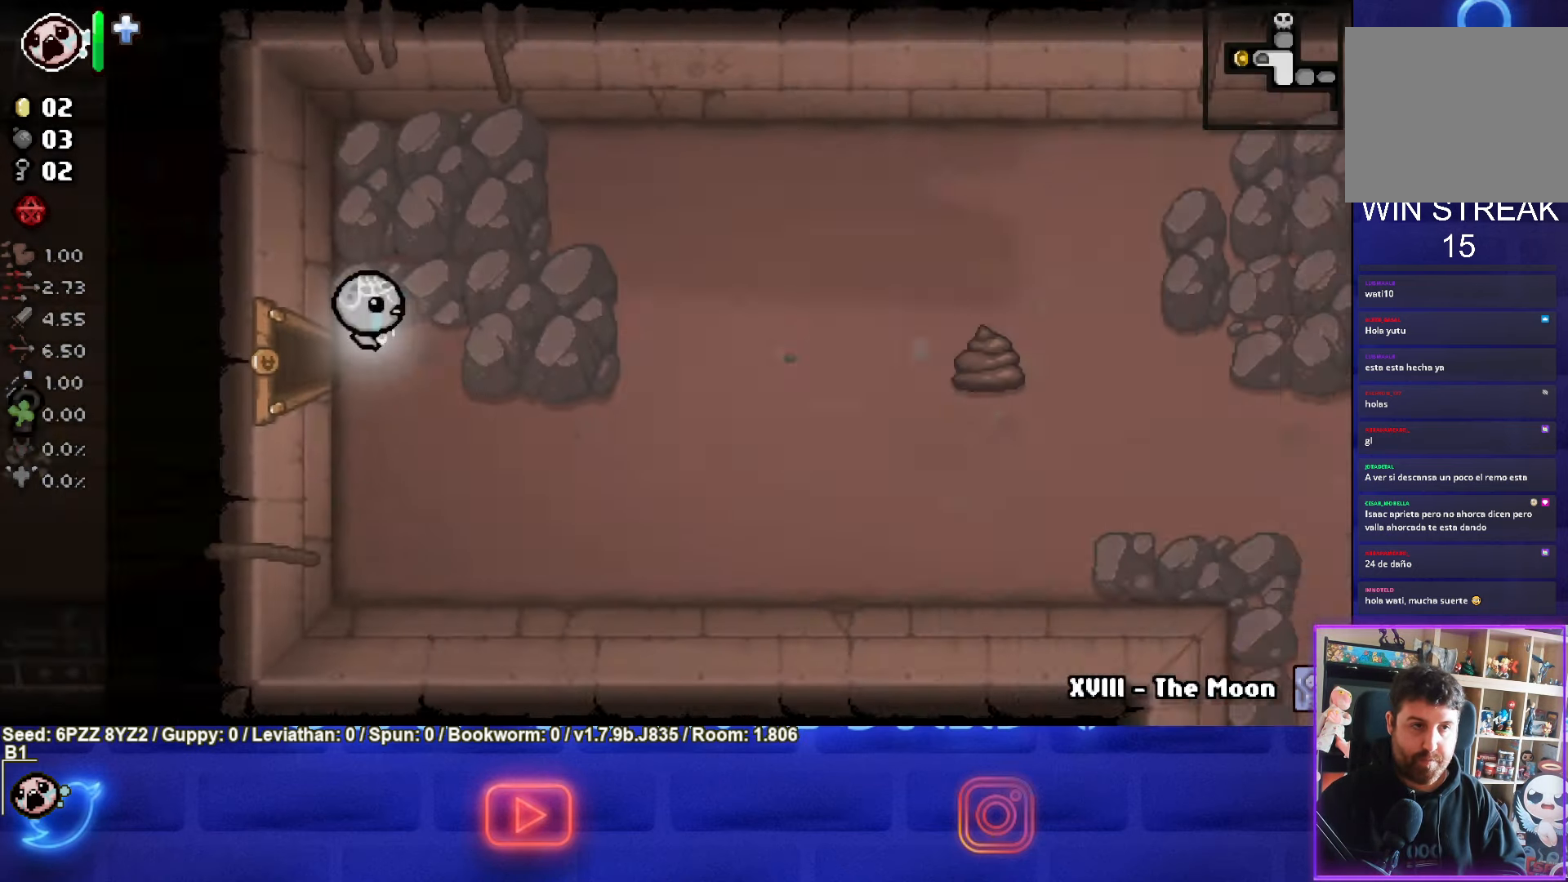
{"buttons": ["SELECT"], "left_stick": "down-right", "events": [[267, "left_stick", "down-right"], [433, "SELECT", "down"]]}
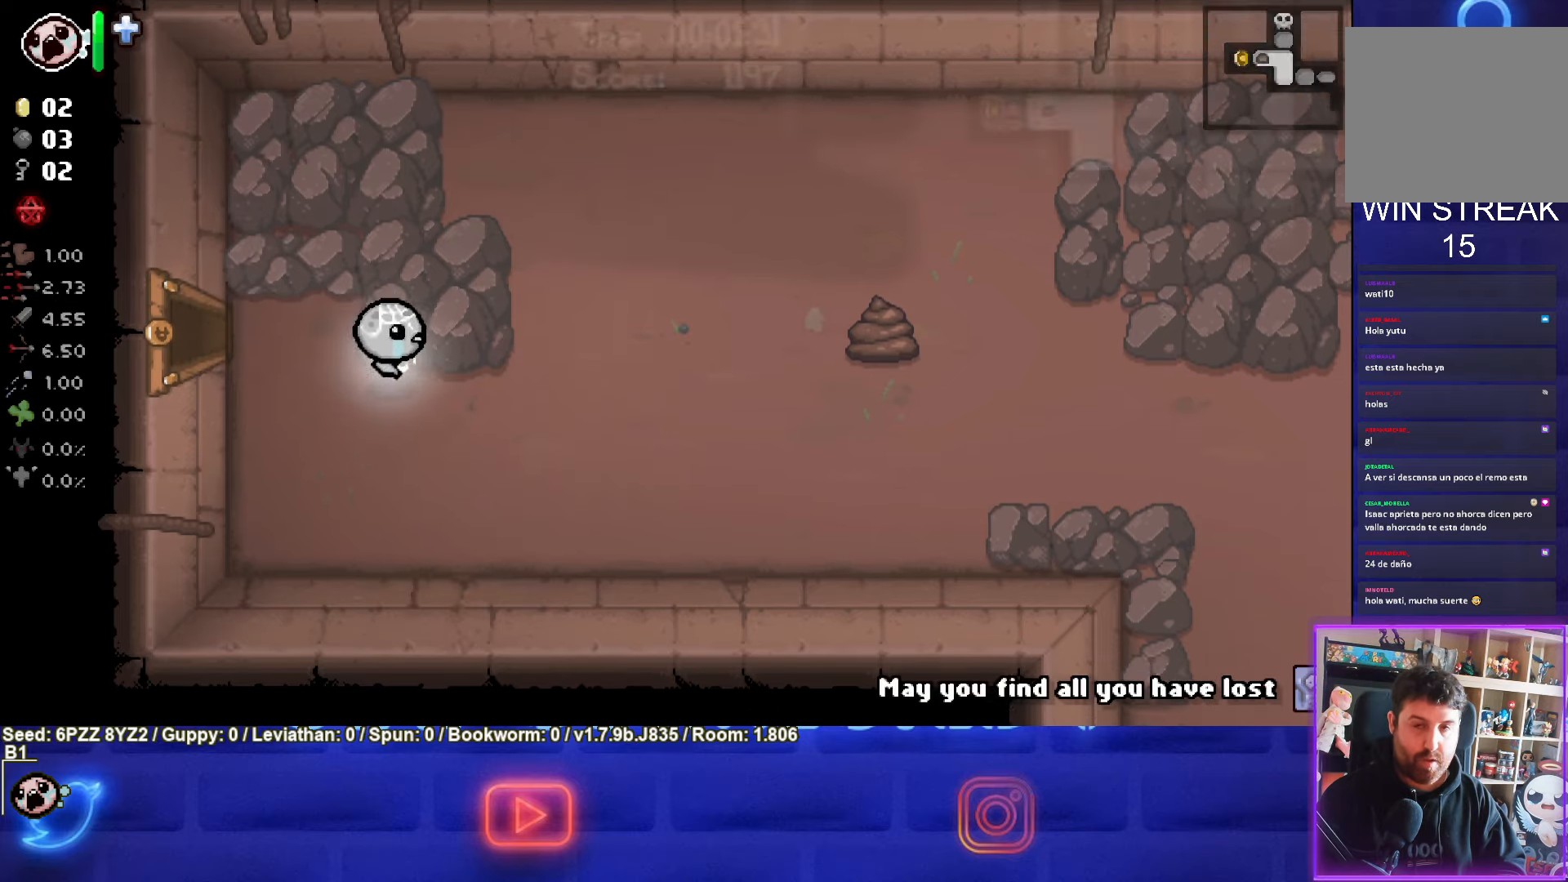
{"buttons": ["SELECT"], "left_stick": "right", "events": [[150, "left_stick", "right"]]}
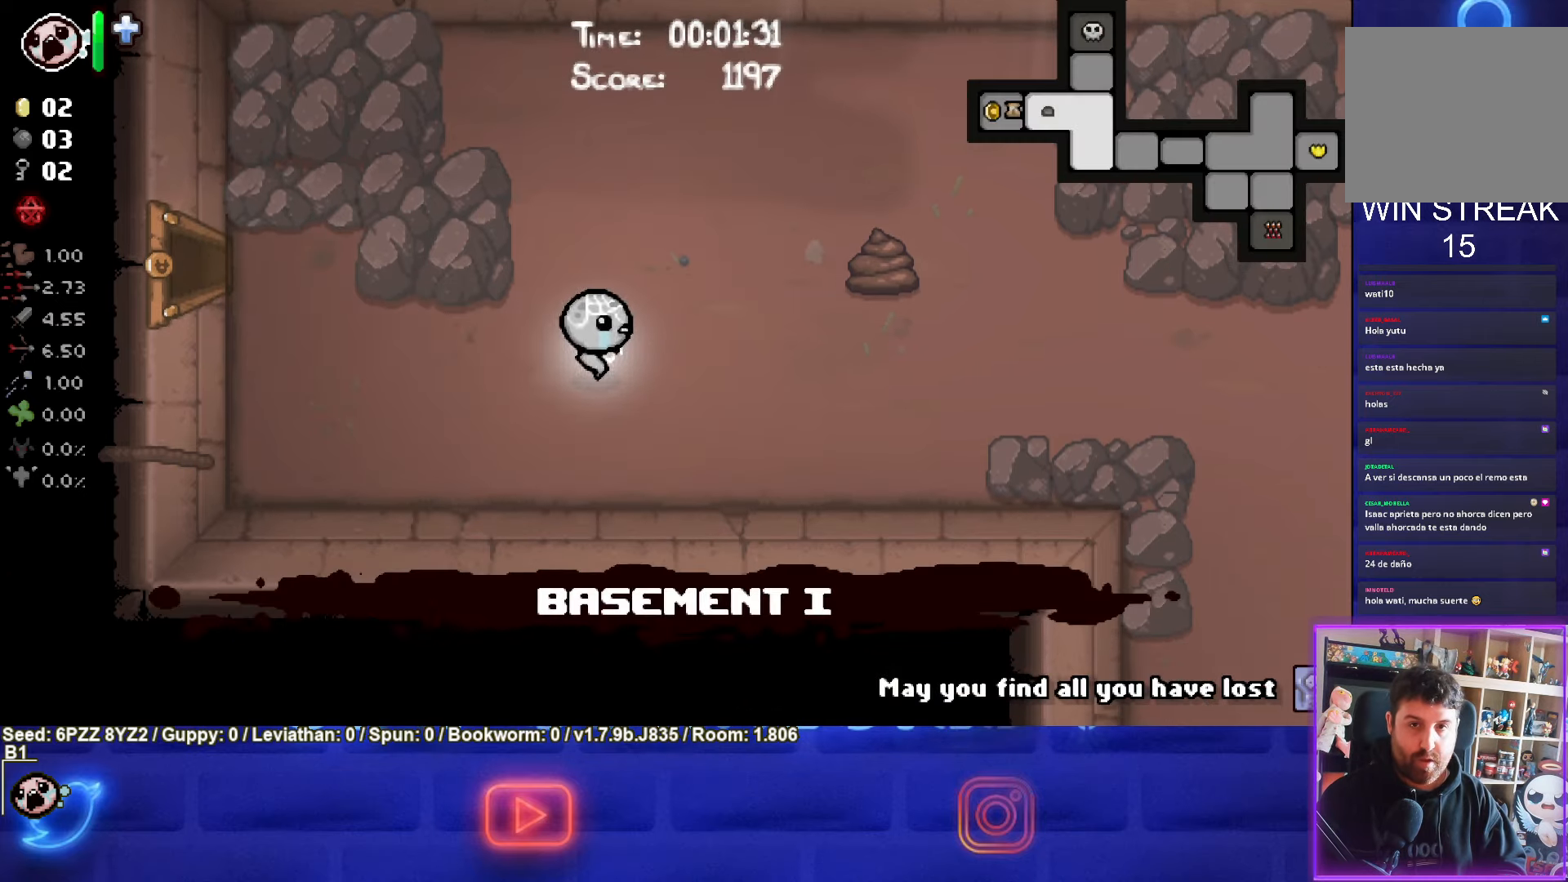
{"buttons": ["SELECT"], "left_stick": "right", "events": []}
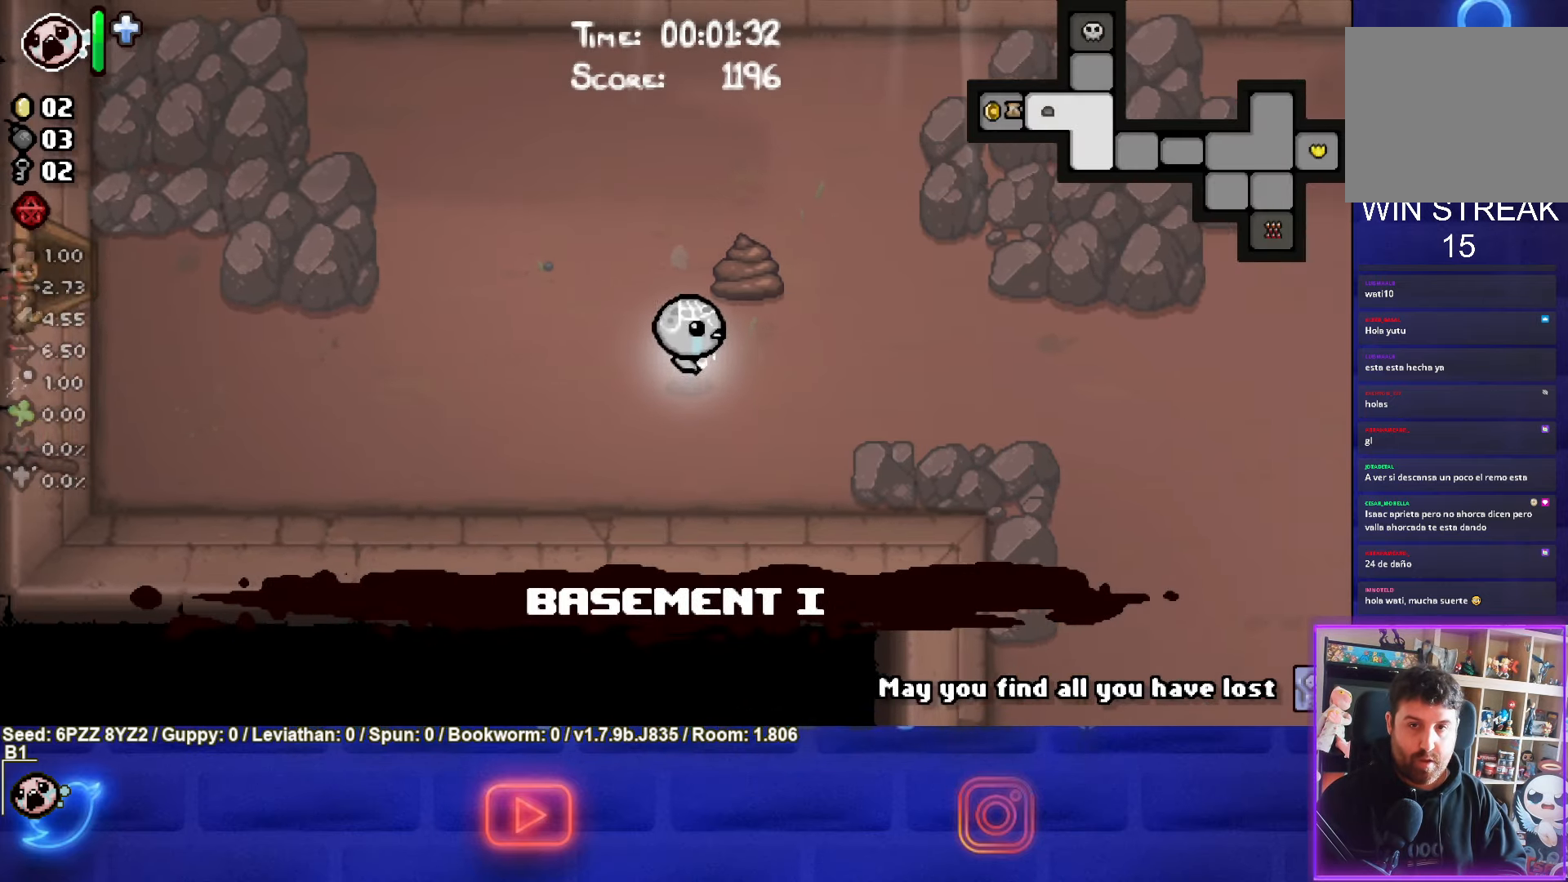
{"buttons": [], "left_stick": "right", "events": [[183, "SELECT", "up"]]}
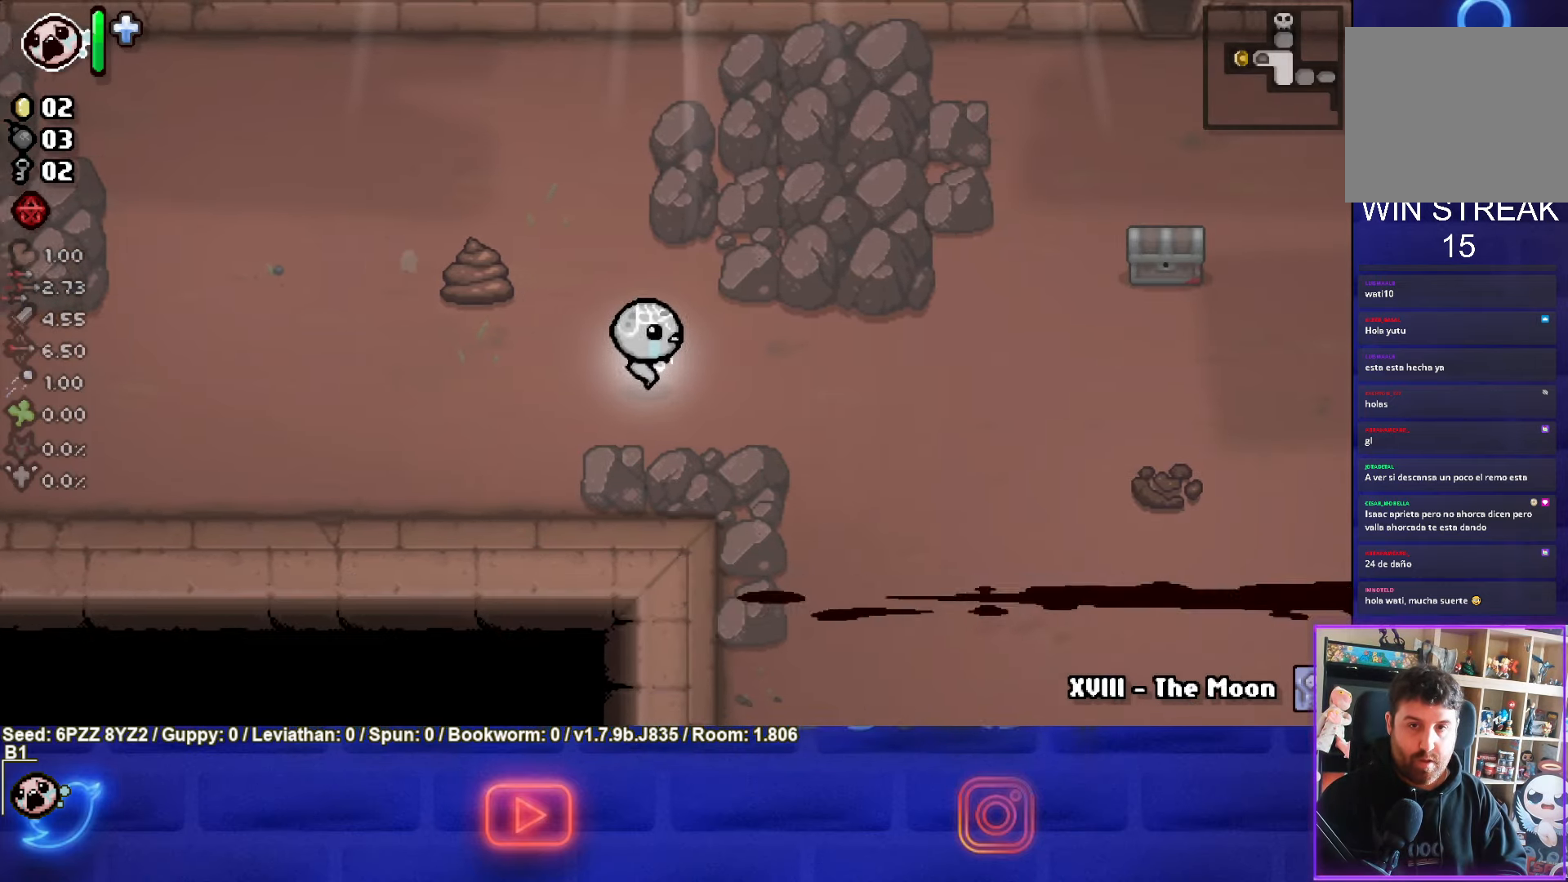
{"buttons": [], "left_stick": "down-right", "events": [[117, "left_stick", "down-right"]]}
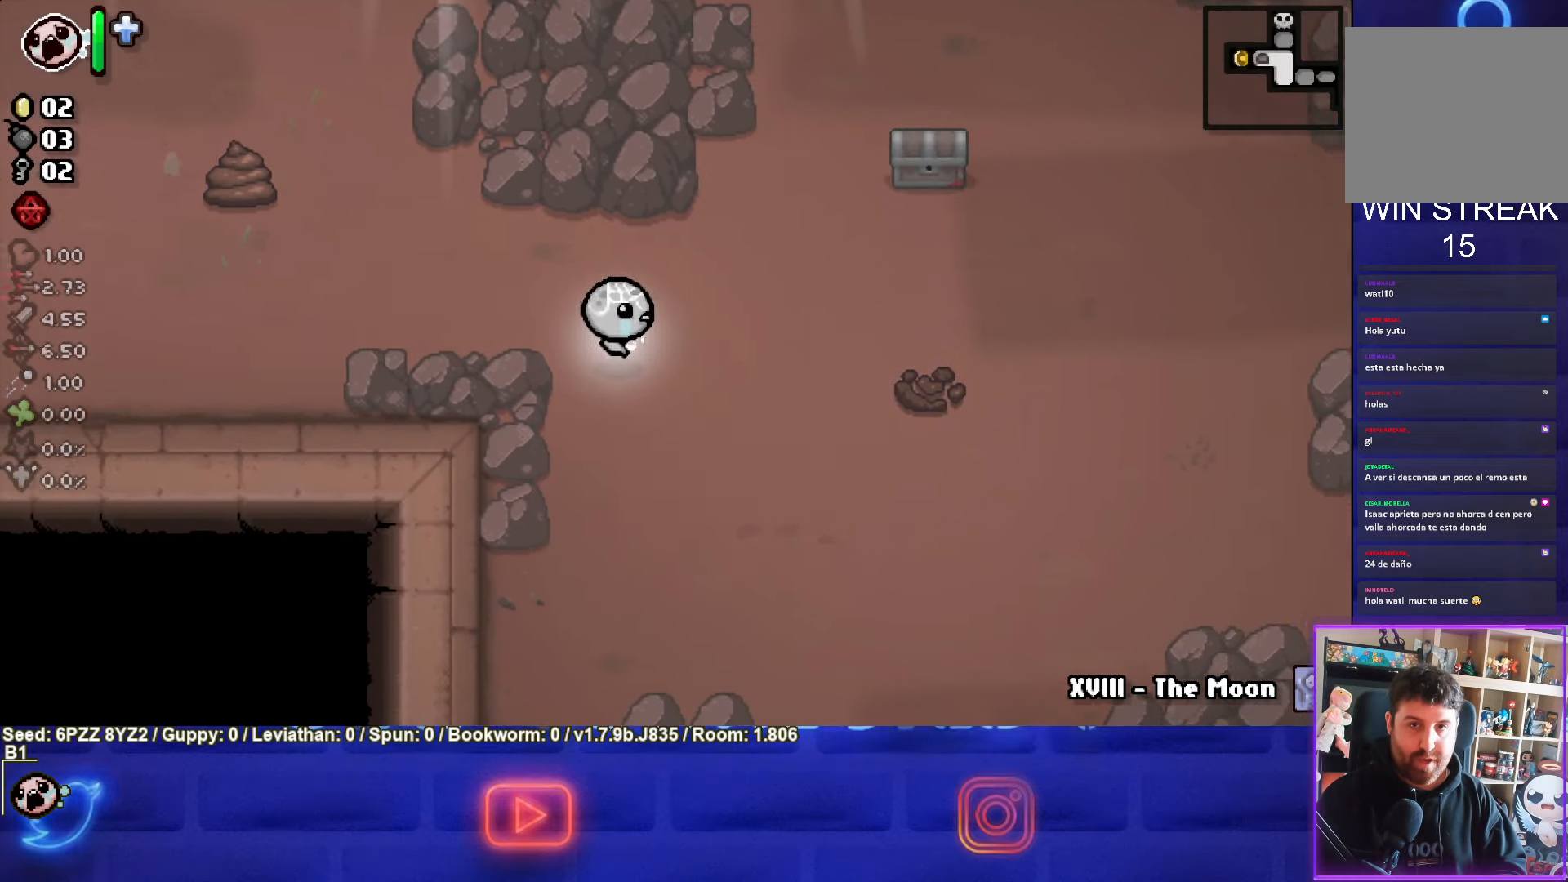
{"buttons": [], "left_stick": "down-right", "events": []}
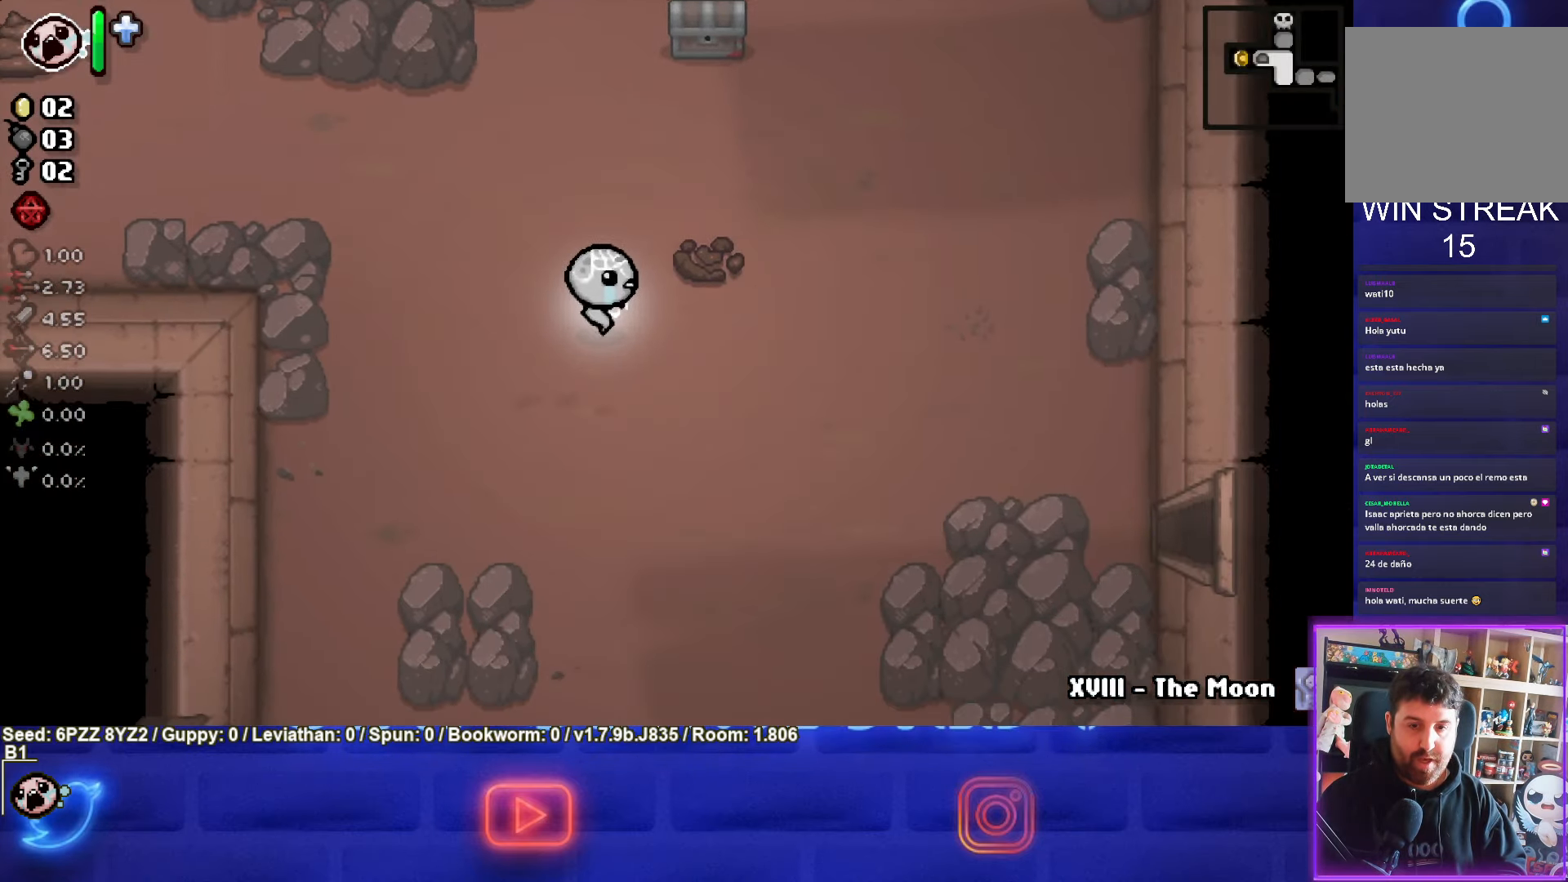
{"buttons": [], "left_stick": "center", "events": [[50, "left_stick", "center"]]}
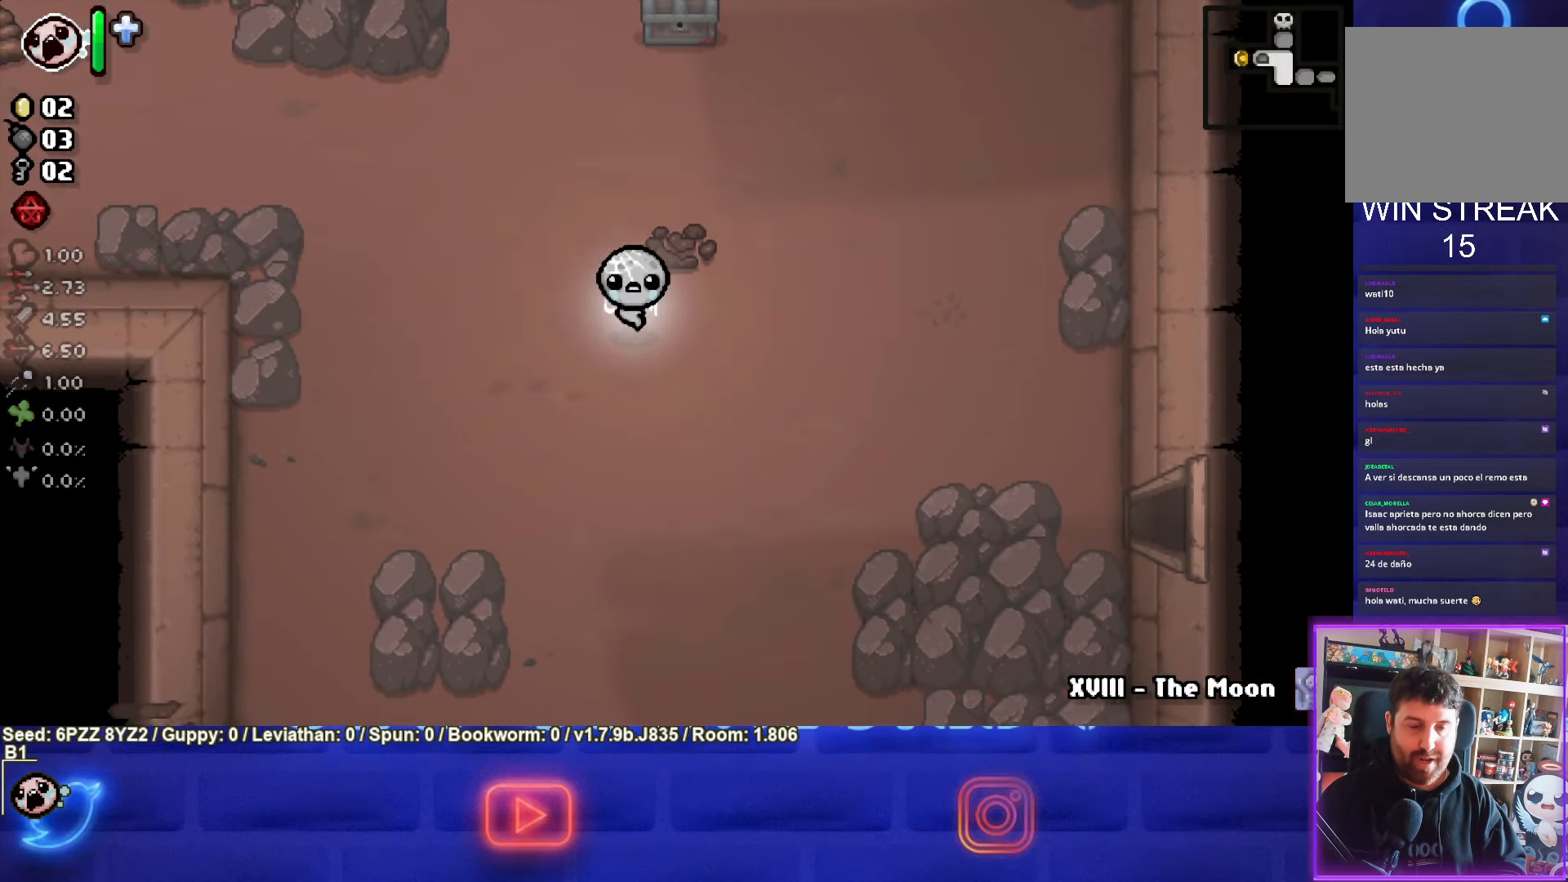
{"buttons": [], "left_stick": "center", "events": []}
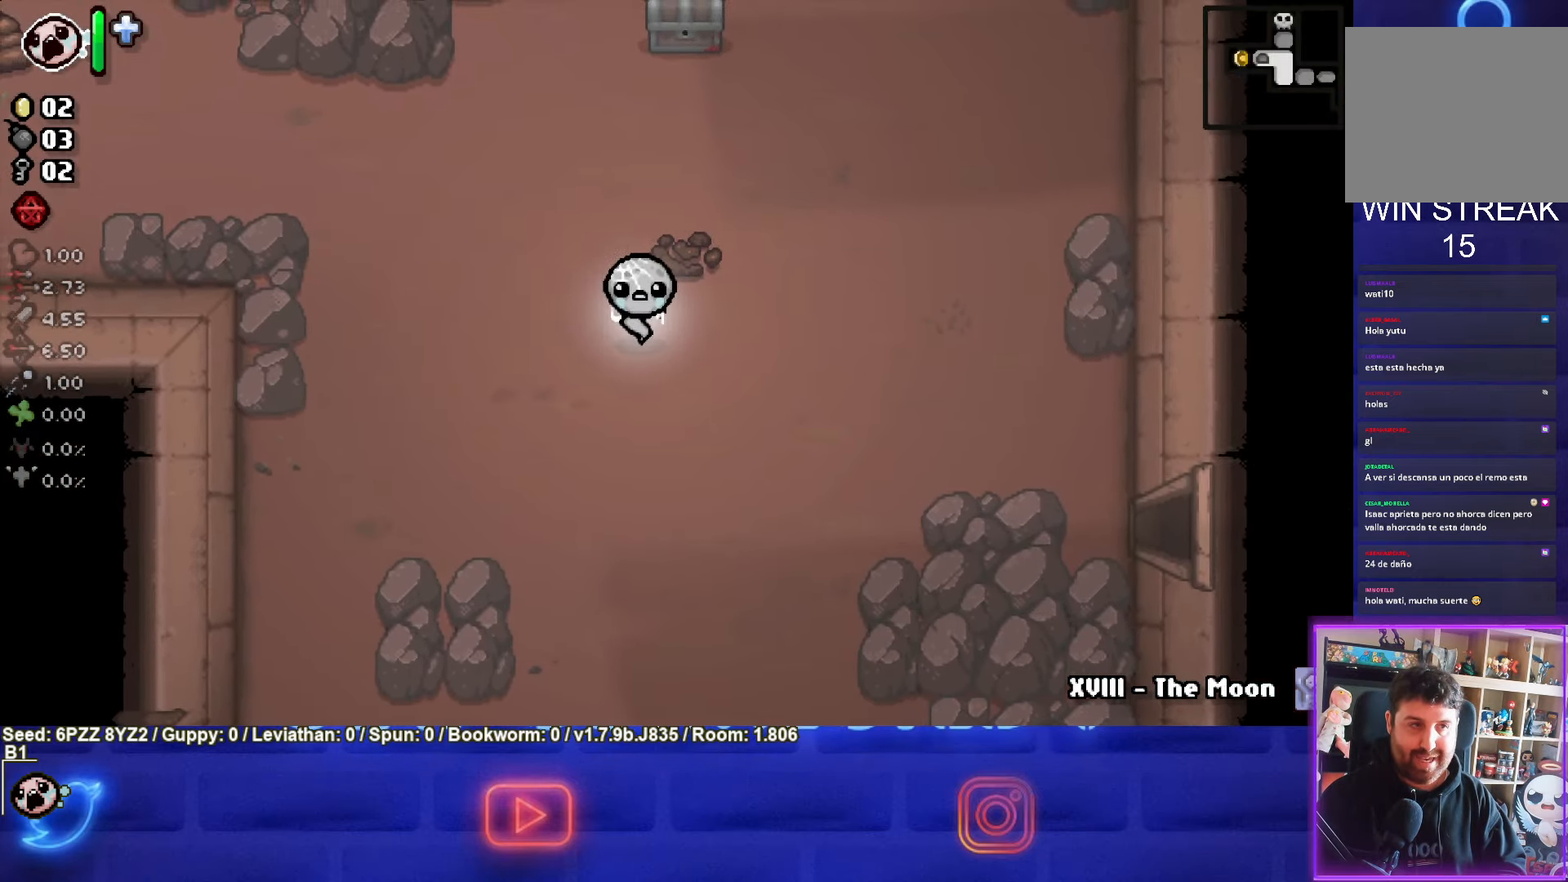
{"buttons": [], "left_stick": "down-right", "events": [[183, "left_stick", "down-right"]]}
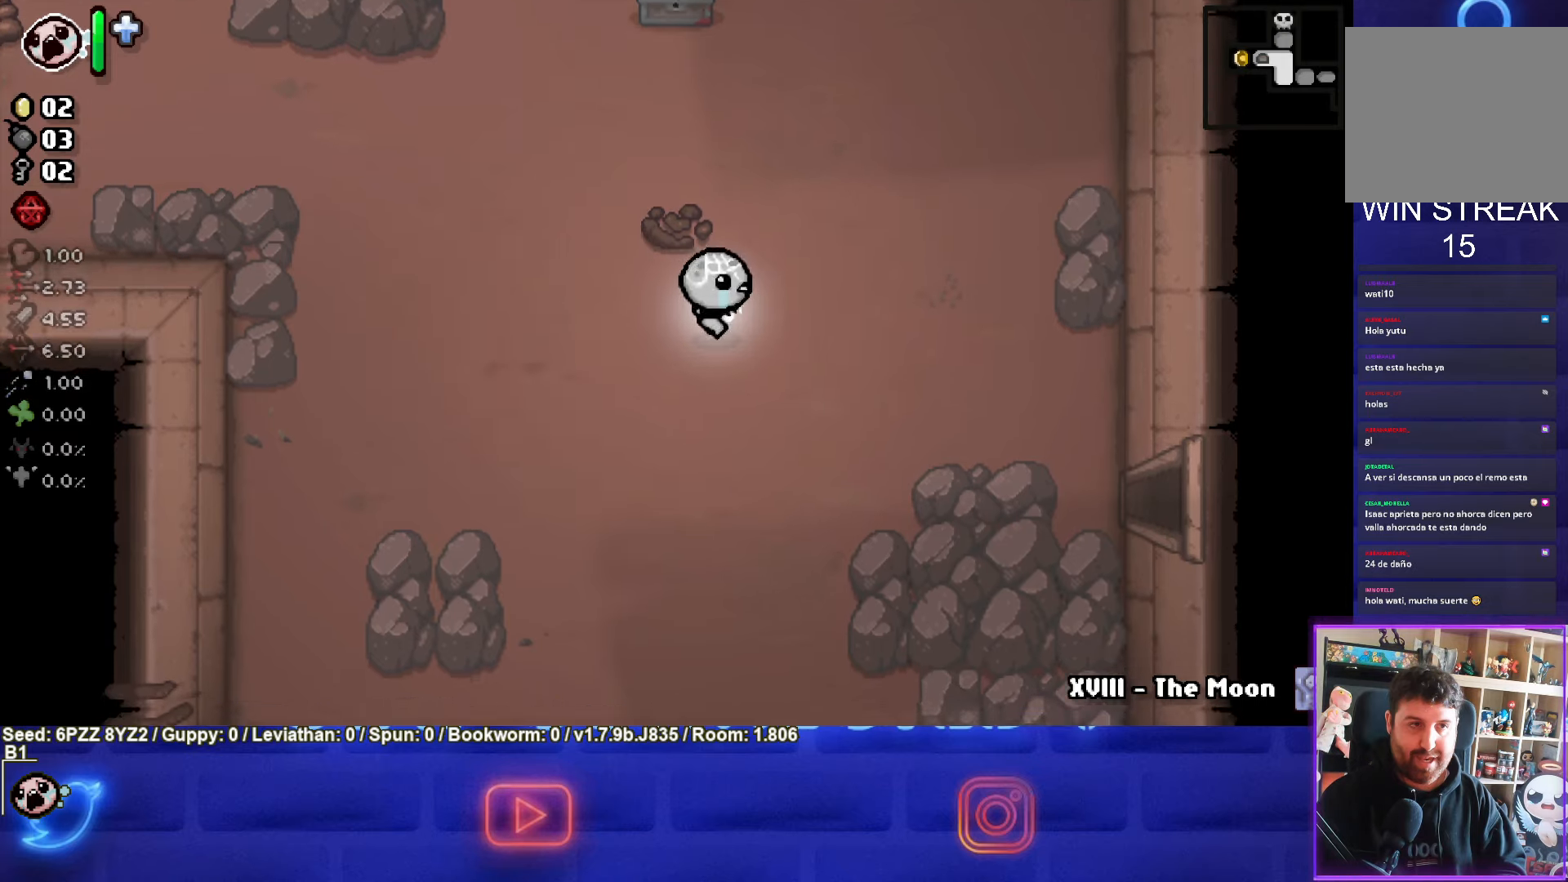
{"buttons": [], "left_stick": "center", "events": [[167, "R1", "down"], [200, "left_stick", "center"], [284, "R1", "up"]]}
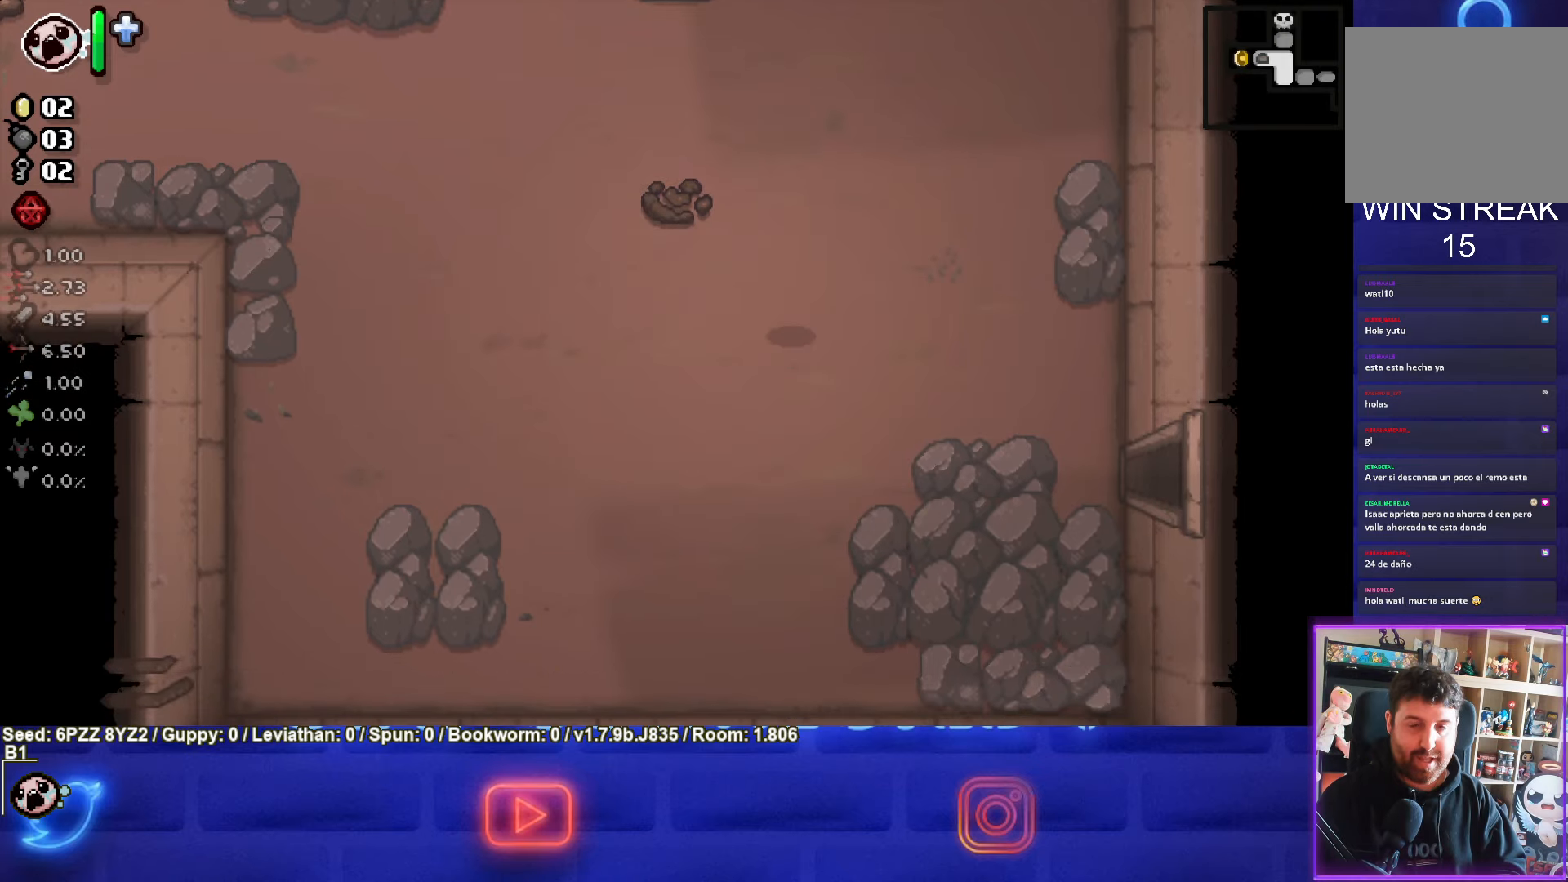
{"buttons": [], "left_stick": "center", "events": []}
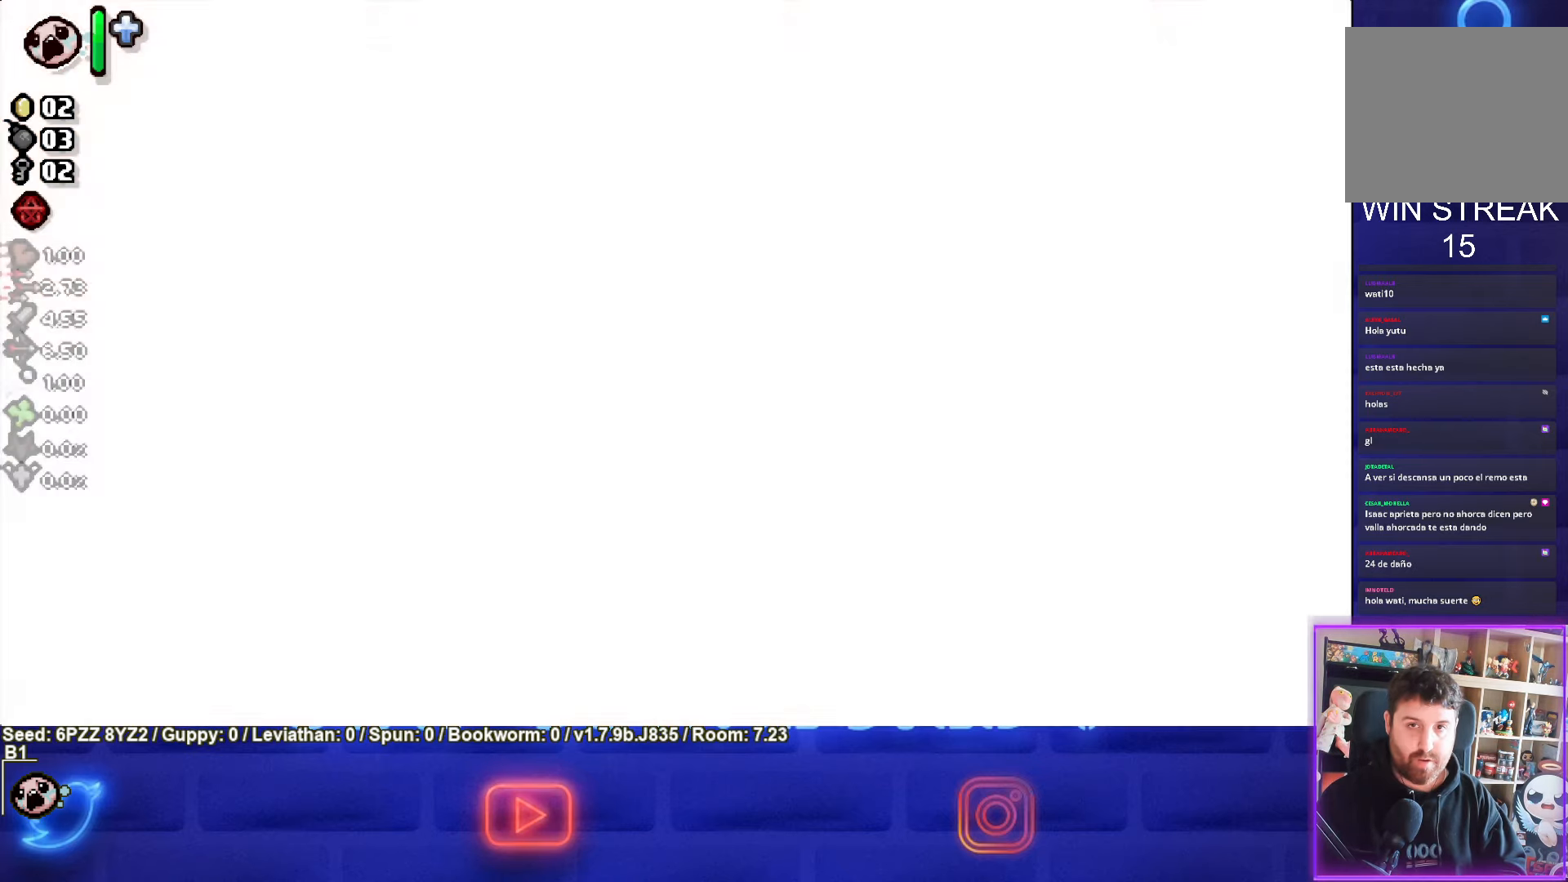
{"buttons": [], "left_stick": "center", "events": []}
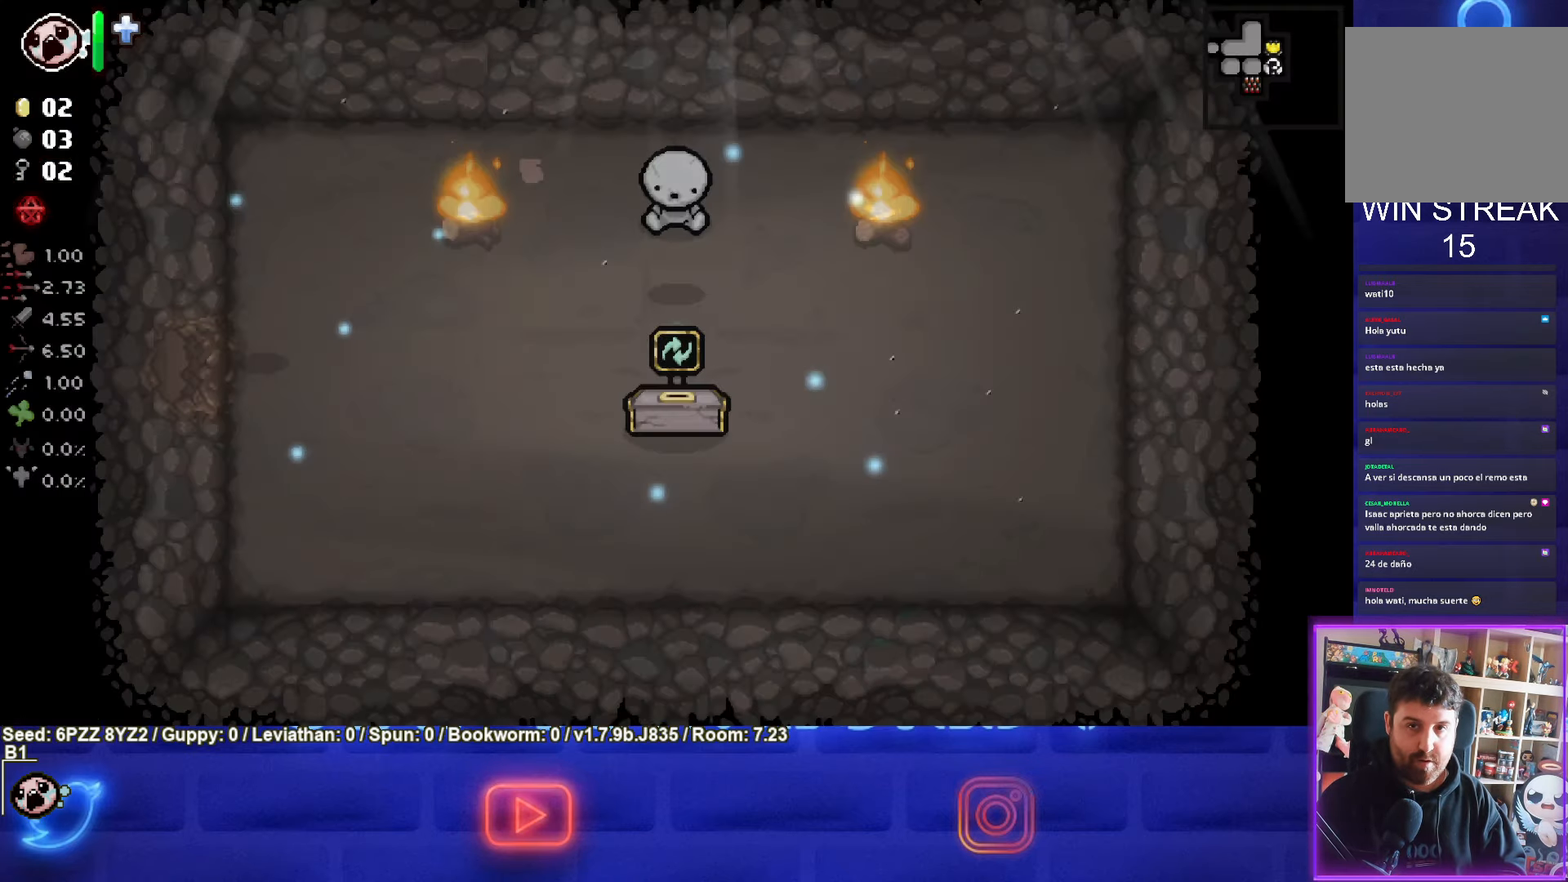
{"buttons": [], "left_stick": "down-right", "events": [[400, "left_stick", "down-right"]]}
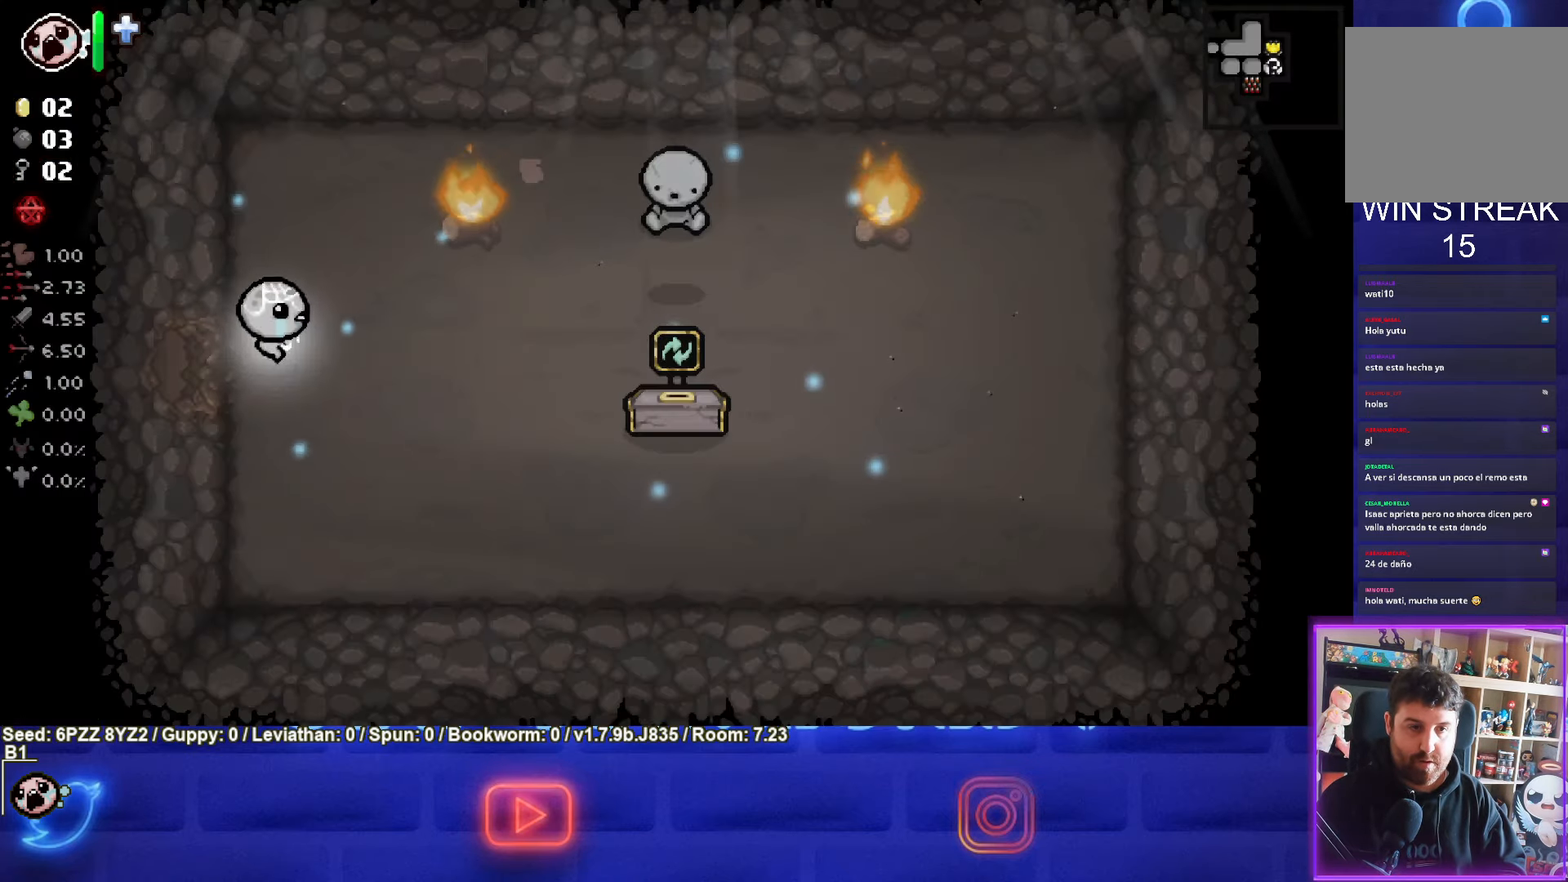
{"buttons": [], "left_stick": "right", "events": [[17, "left_stick", "right"]]}
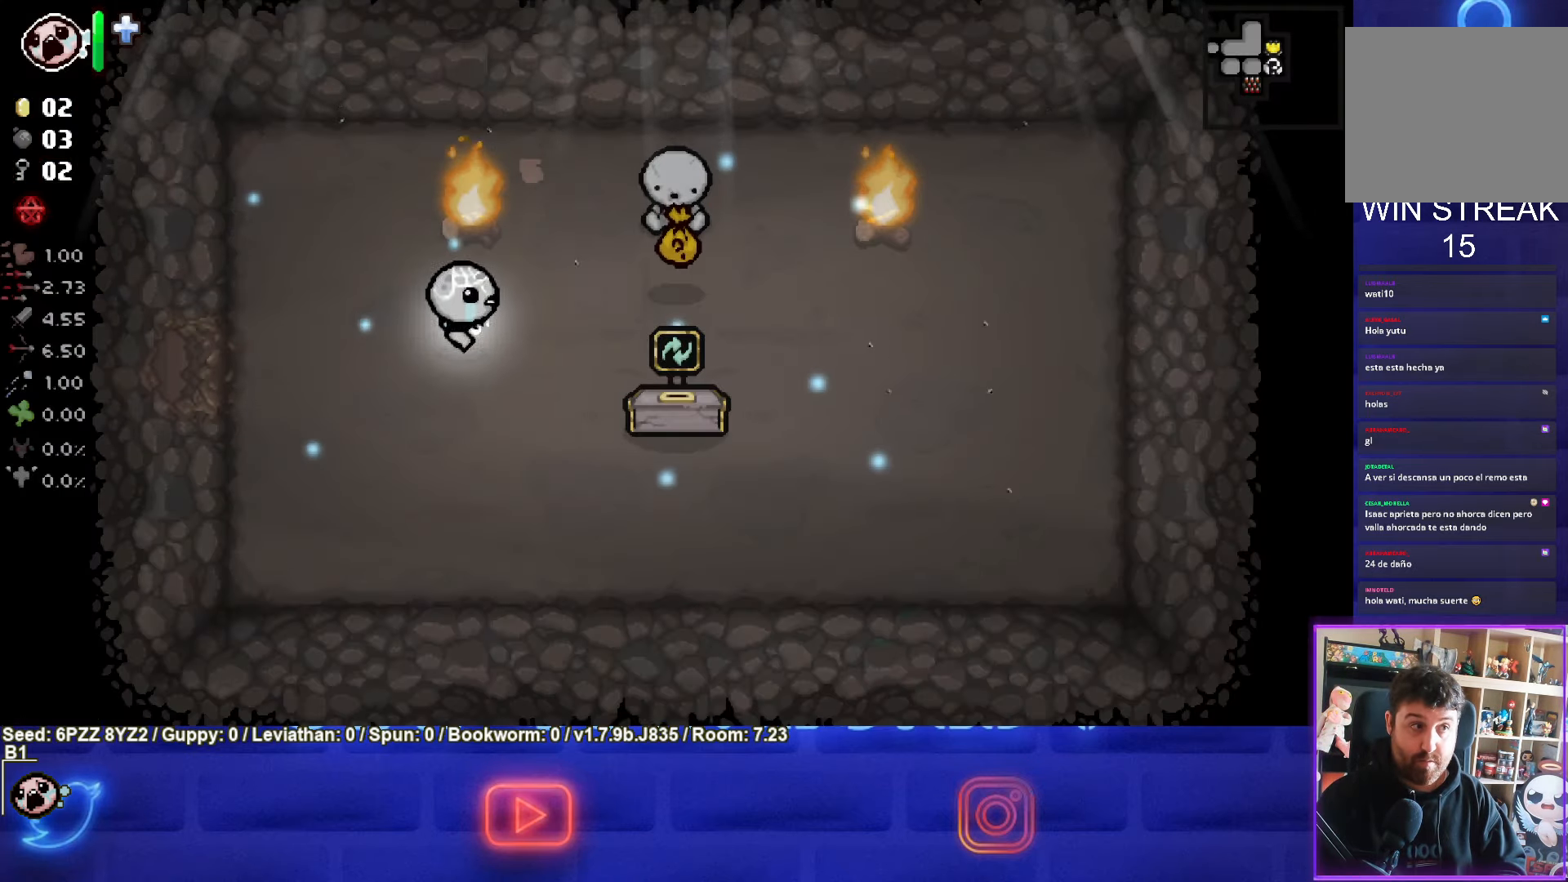
{"buttons": [], "left_stick": "up", "events": [[334, "left_stick", "up-right"], [467, "left_stick", "up"]]}
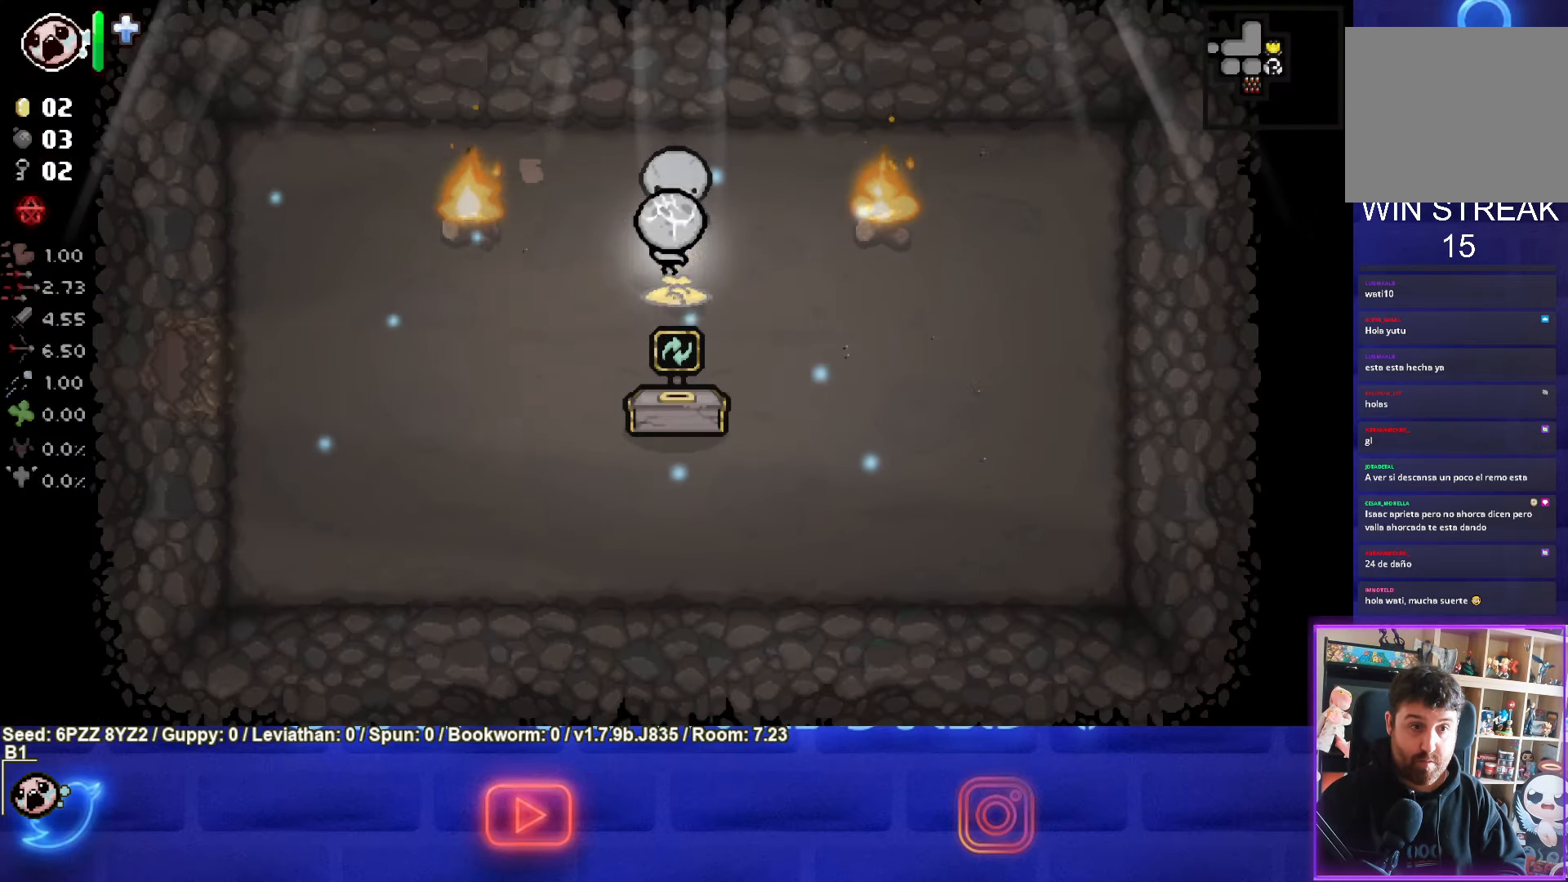
{"buttons": [], "left_stick": "left", "events": [[167, "left_stick", "center"], [467, "left_stick", "left"]]}
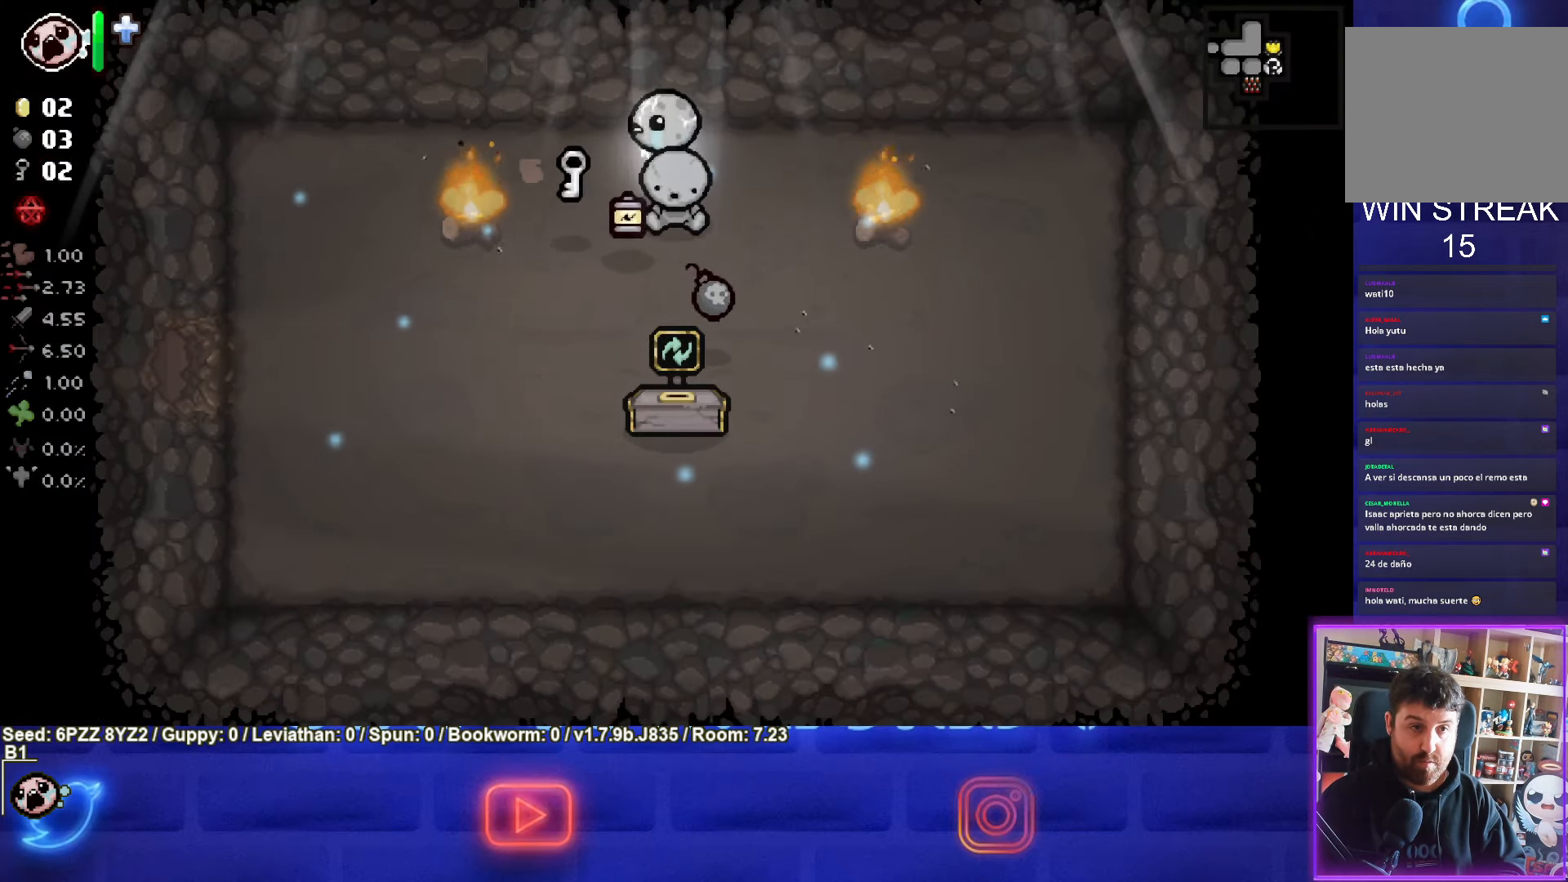
{"buttons": [], "left_stick": "right", "events": [[217, "left_stick", "center"], [433, "left_stick", "right"]]}
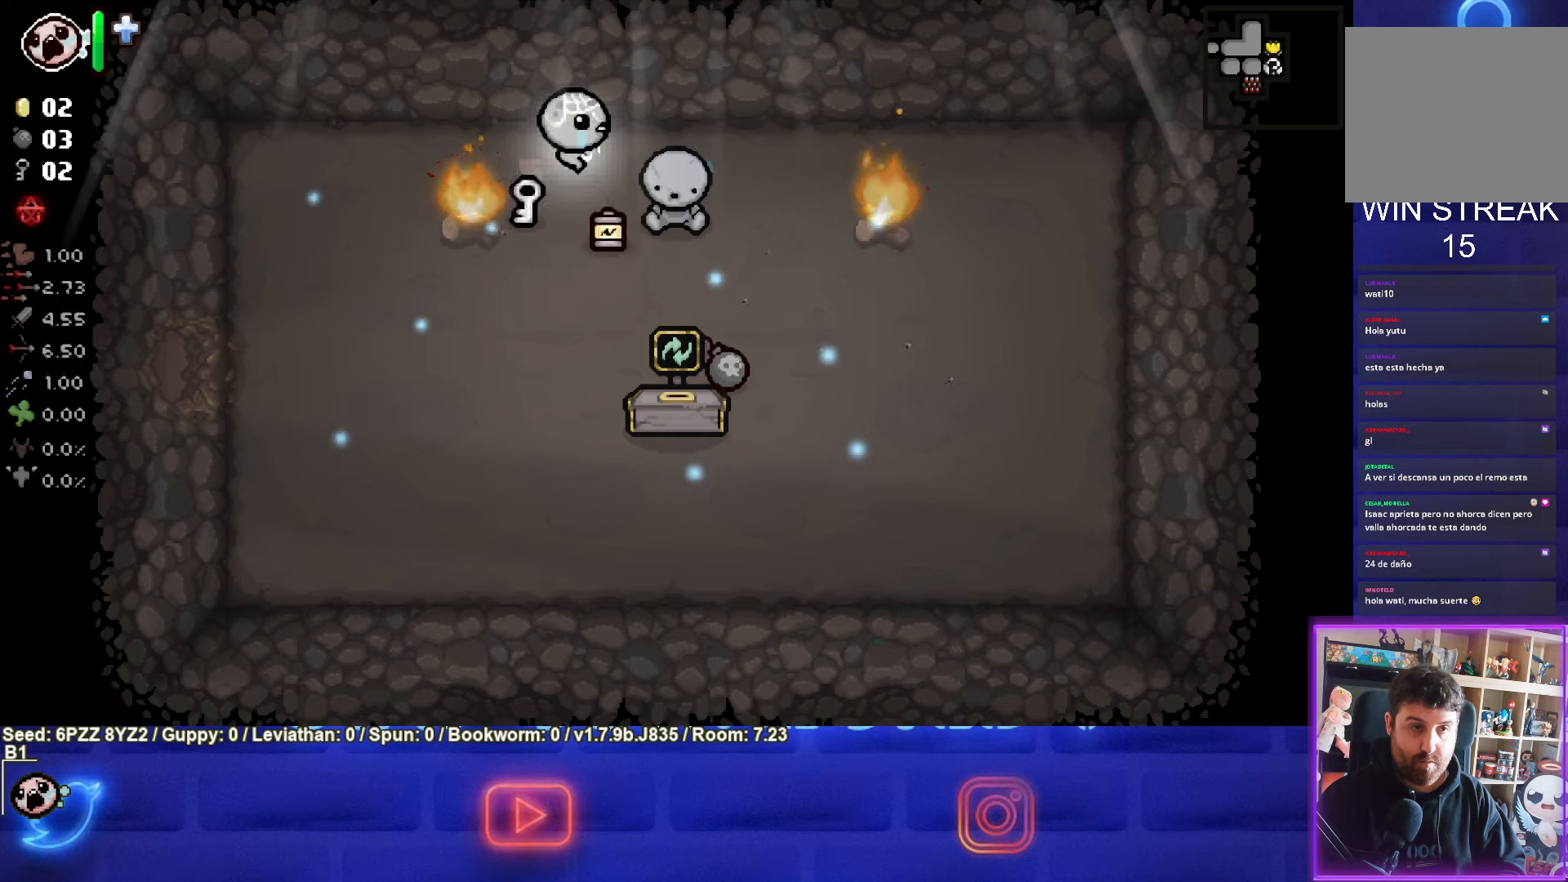
{"buttons": [], "left_stick": "down-right", "events": [[316, "L1", "down"], [316, "left_stick", "down-right"], [400, "L1", "up"]]}
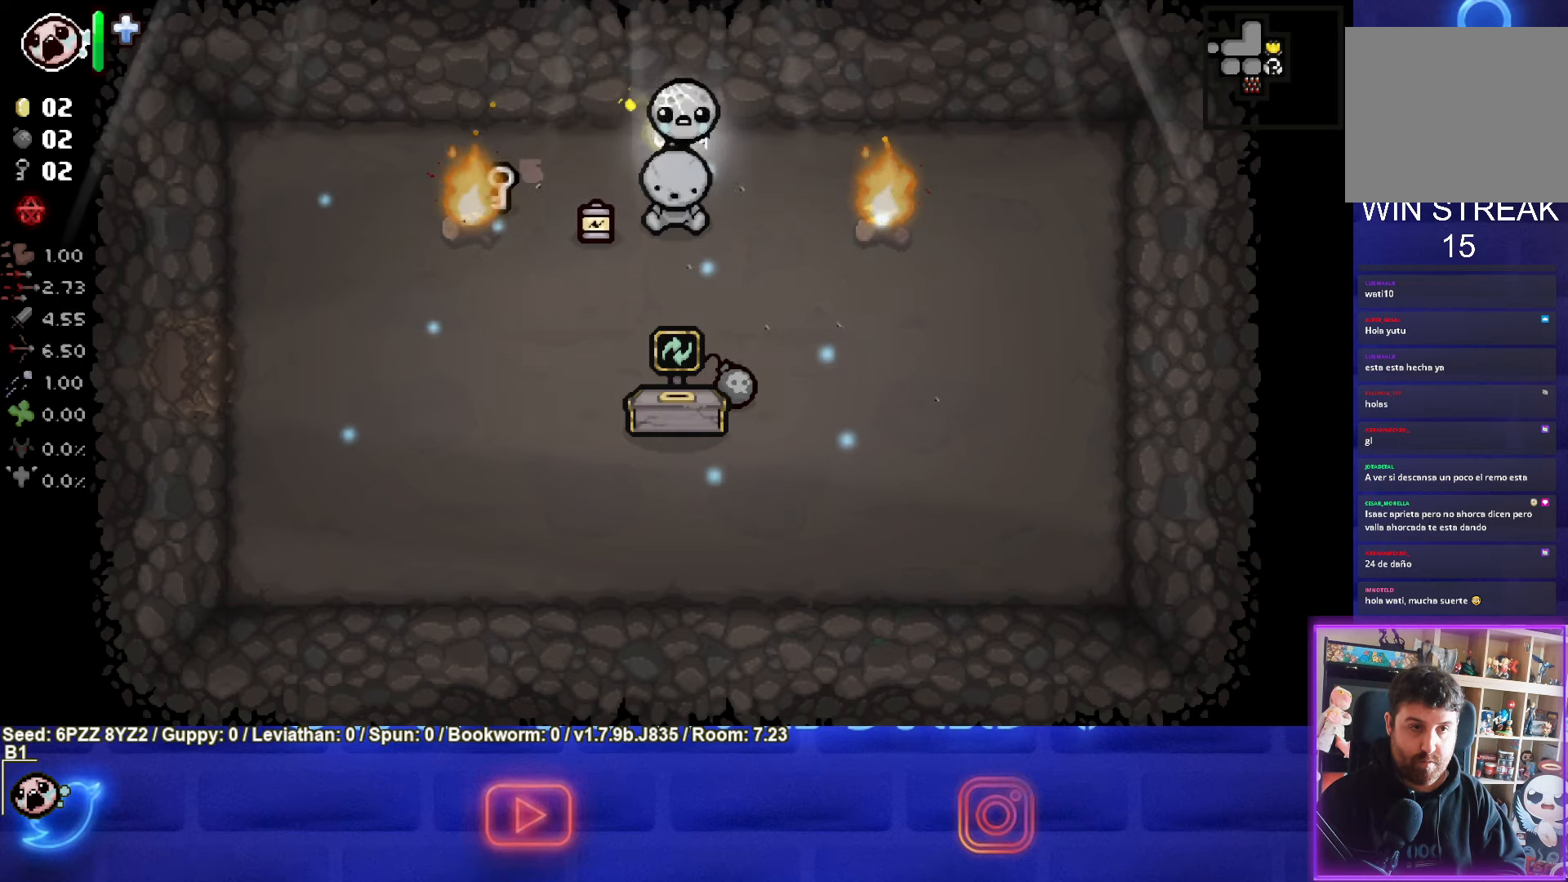
{"buttons": [], "left_stick": "down", "events": [[316, "left_stick", "down"]]}
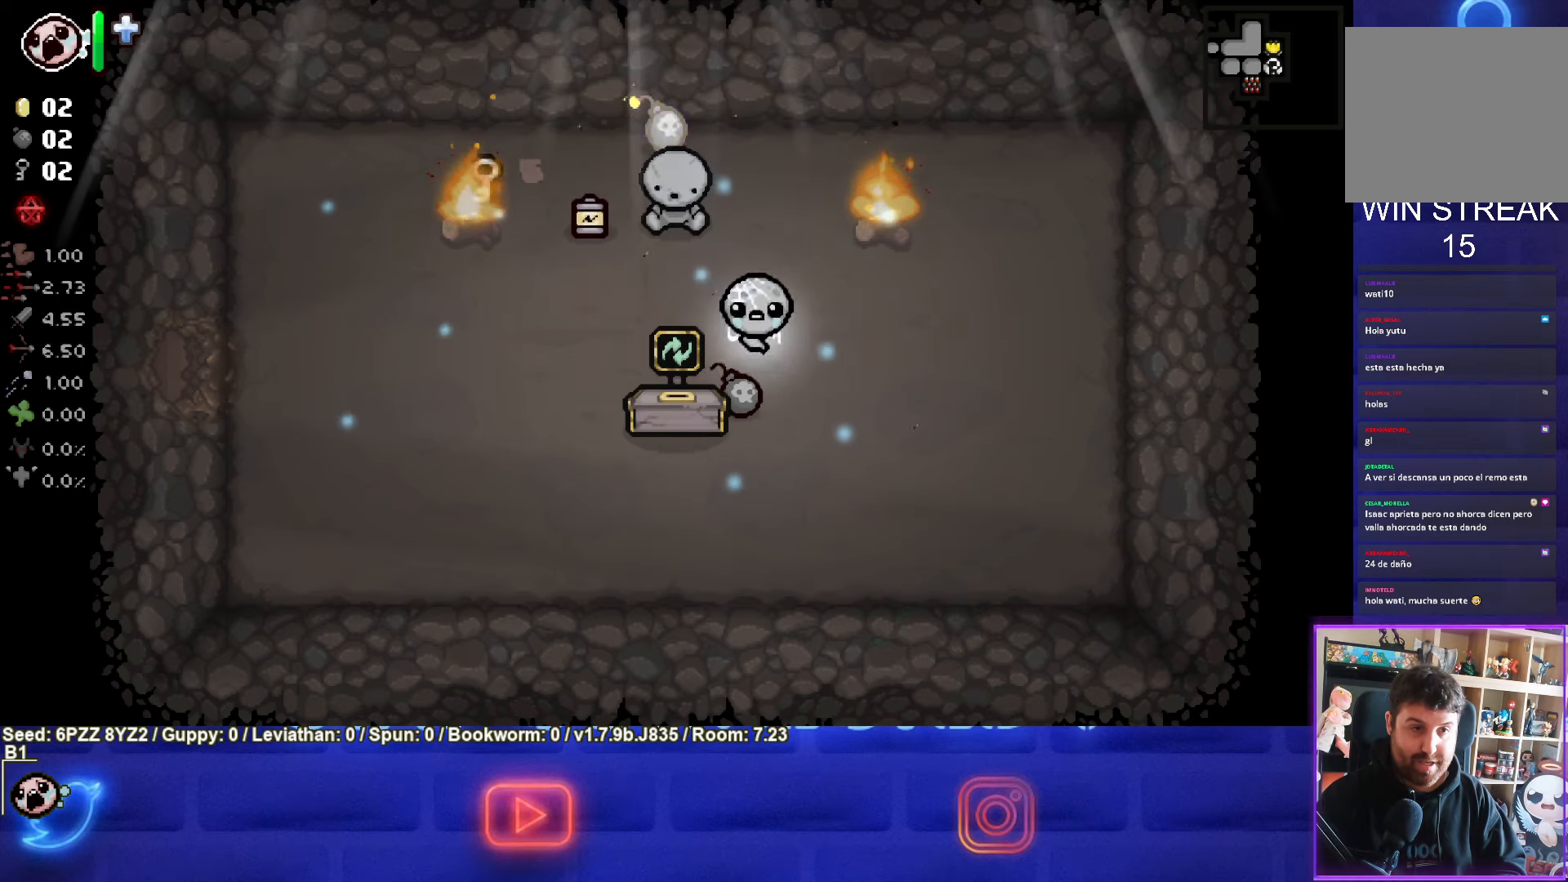
{"buttons": [], "left_stick": "left", "events": [[300, "left_stick", "down-left"], [483, "left_stick", "left"]]}
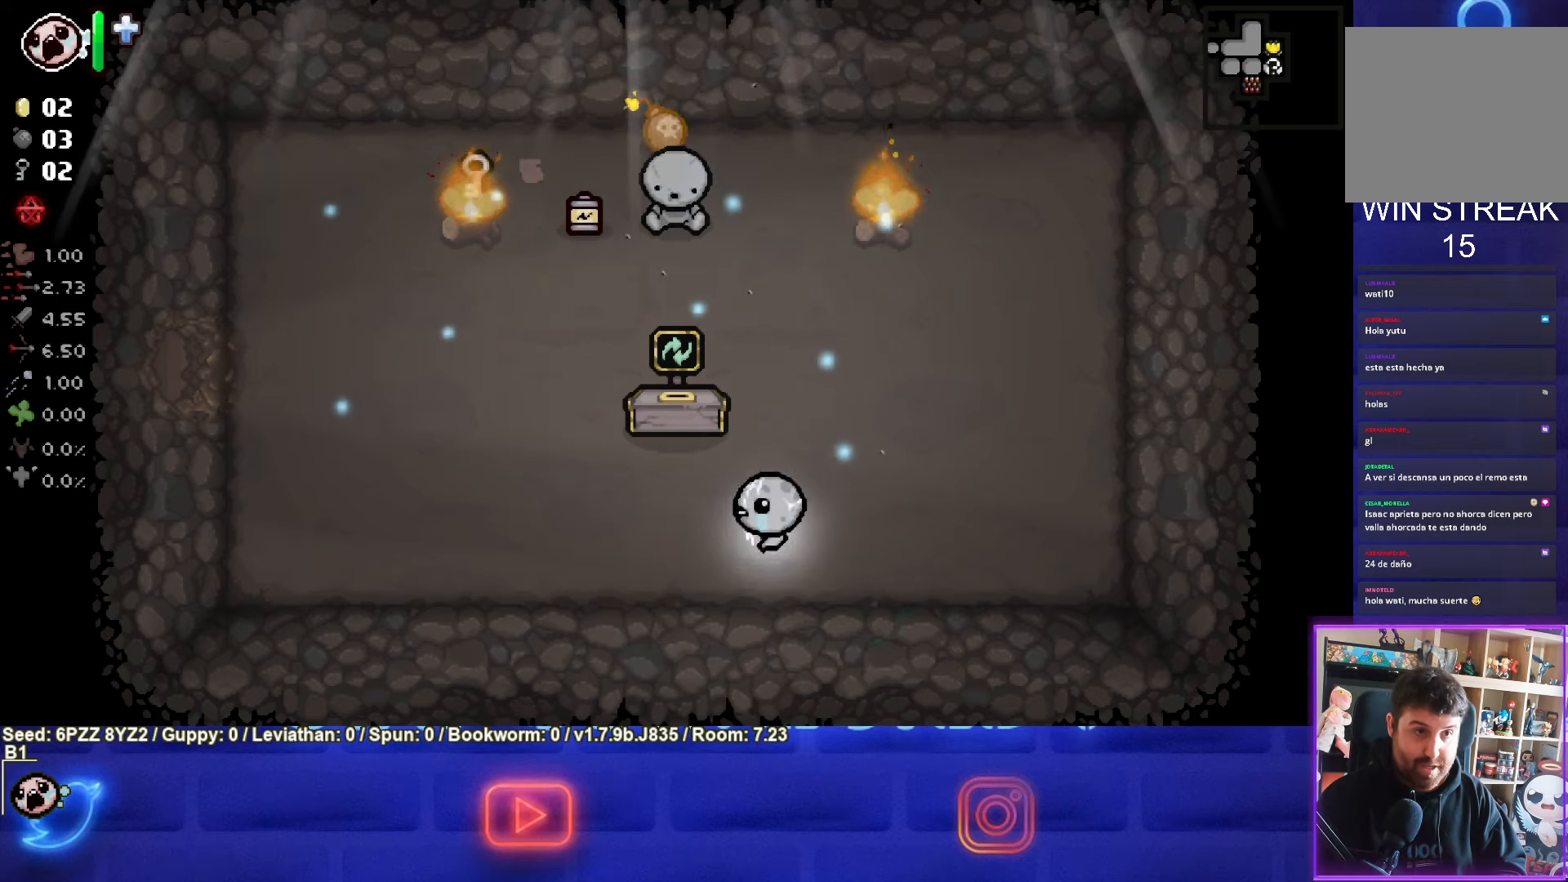
{"buttons": [], "left_stick": "left", "events": []}
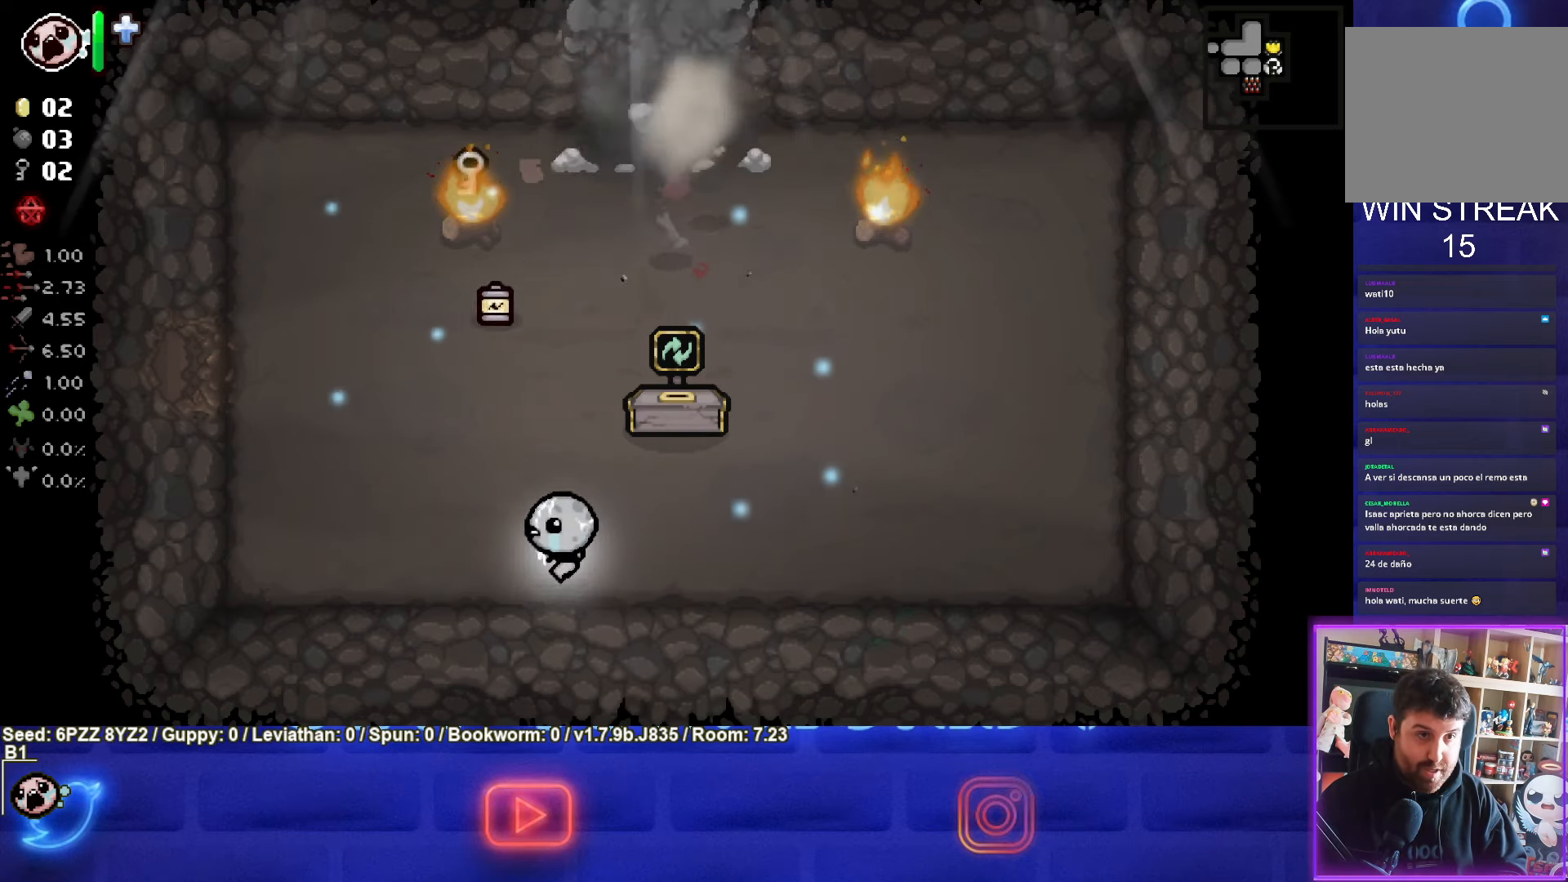
{"buttons": ["TRIANGLE"], "left_stick": "up-left", "events": [[66, "TRIANGLE", "down"], [66, "left_stick", "center"], [233, "left_stick", "up-left"]]}
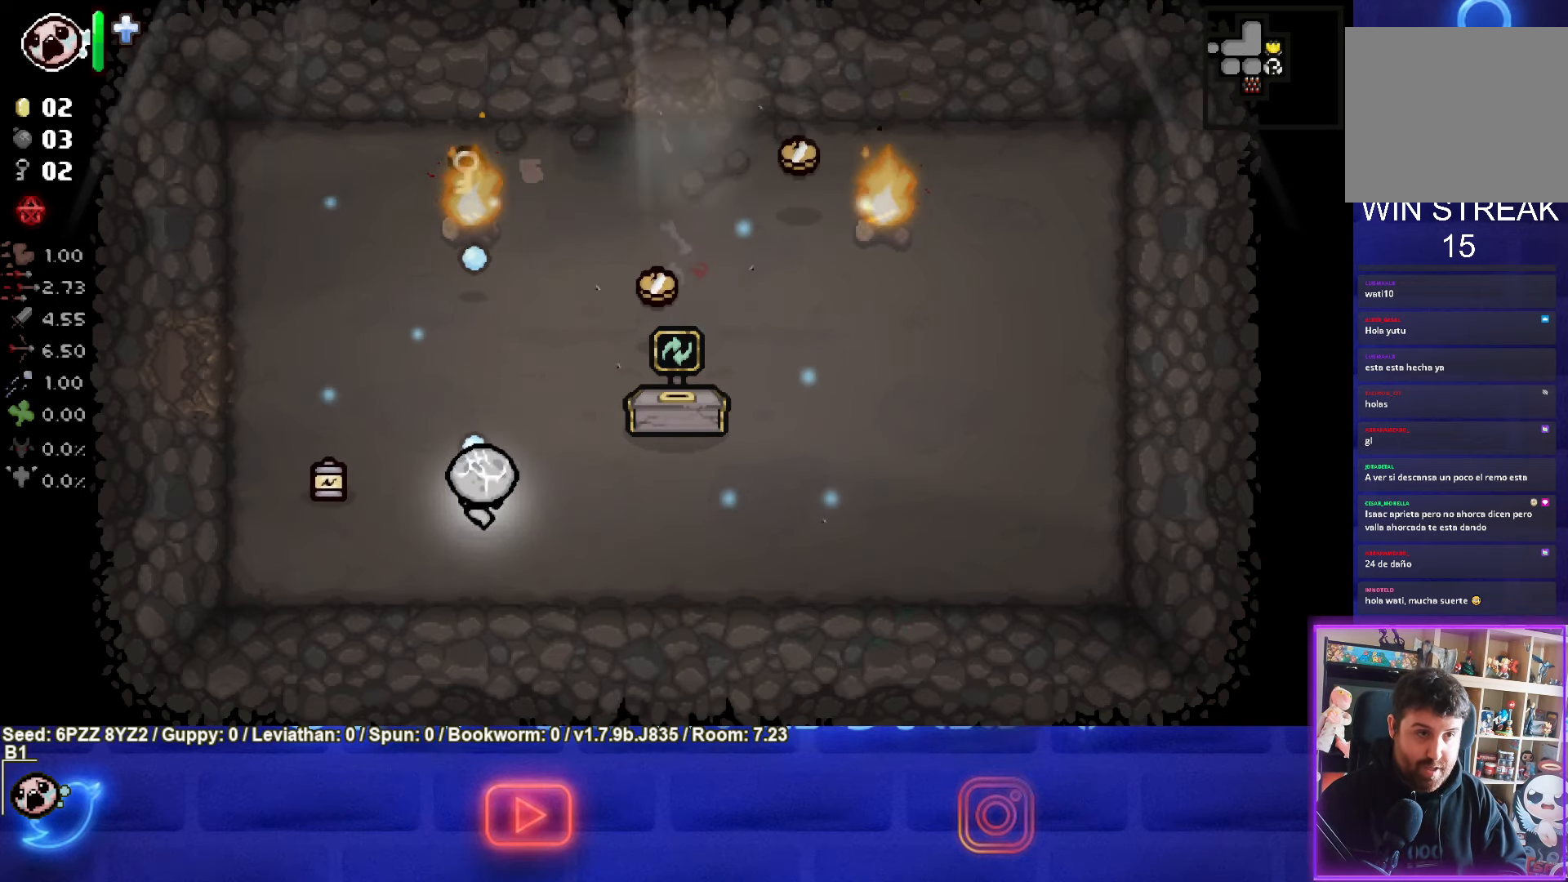
{"buttons": ["TRIANGLE"], "left_stick": "center", "events": [[83, "left_stick", "center"]]}
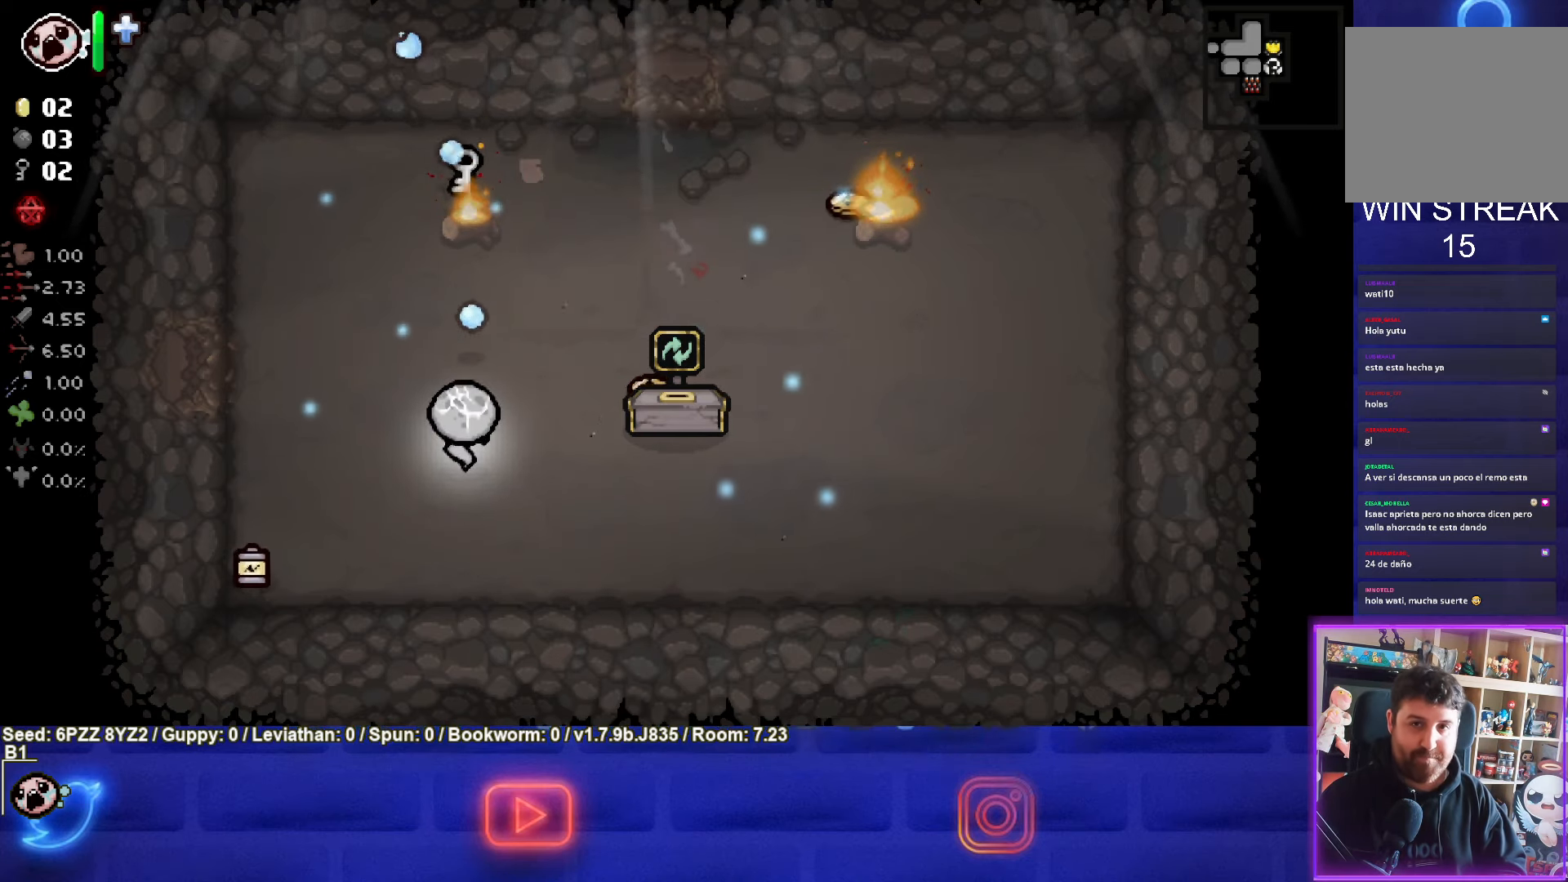
{"buttons": ["TRIANGLE"], "left_stick": "center", "events": []}
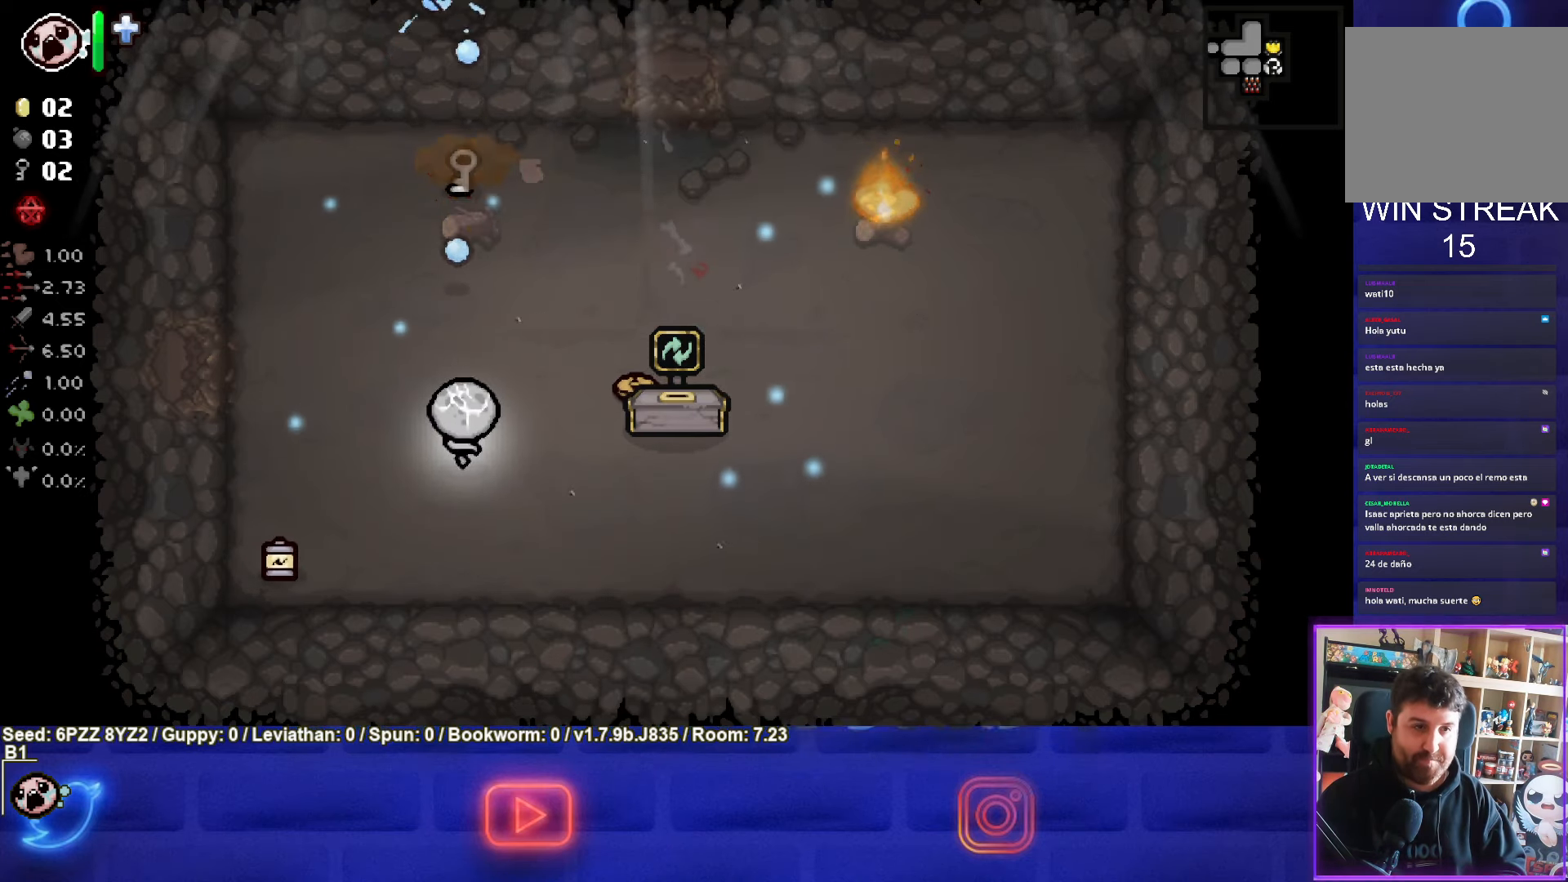
{"buttons": [], "left_stick": "up", "events": [[66, "left_stick", "up"], [100, "TRIANGLE", "up"]]}